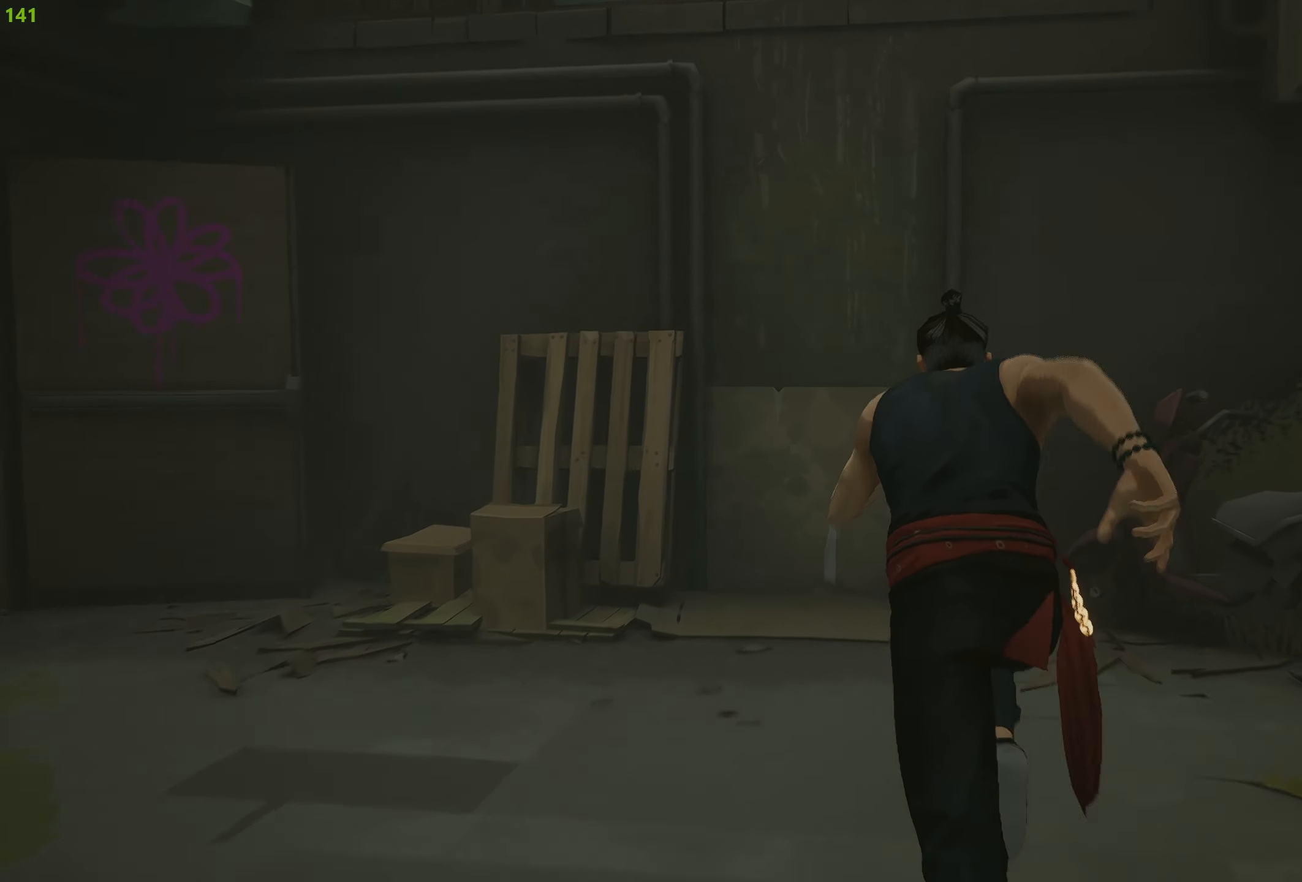
Gameplay with a controller (PlayStation layout); each line is a JSON object with the inputs held at the frame after it. "events" lists button and stick changes between this image and that frame as [ms after this image, input, new state], when the widget could be followed in between.
{"buttons": ["R2"], "left_stick": "up", "right_stick": "center", "events": [[200, "CROSS", "down"], [300, "CROSS", "up"], [383, "CROSS", "down"], [483, "CROSS", "up"]]}
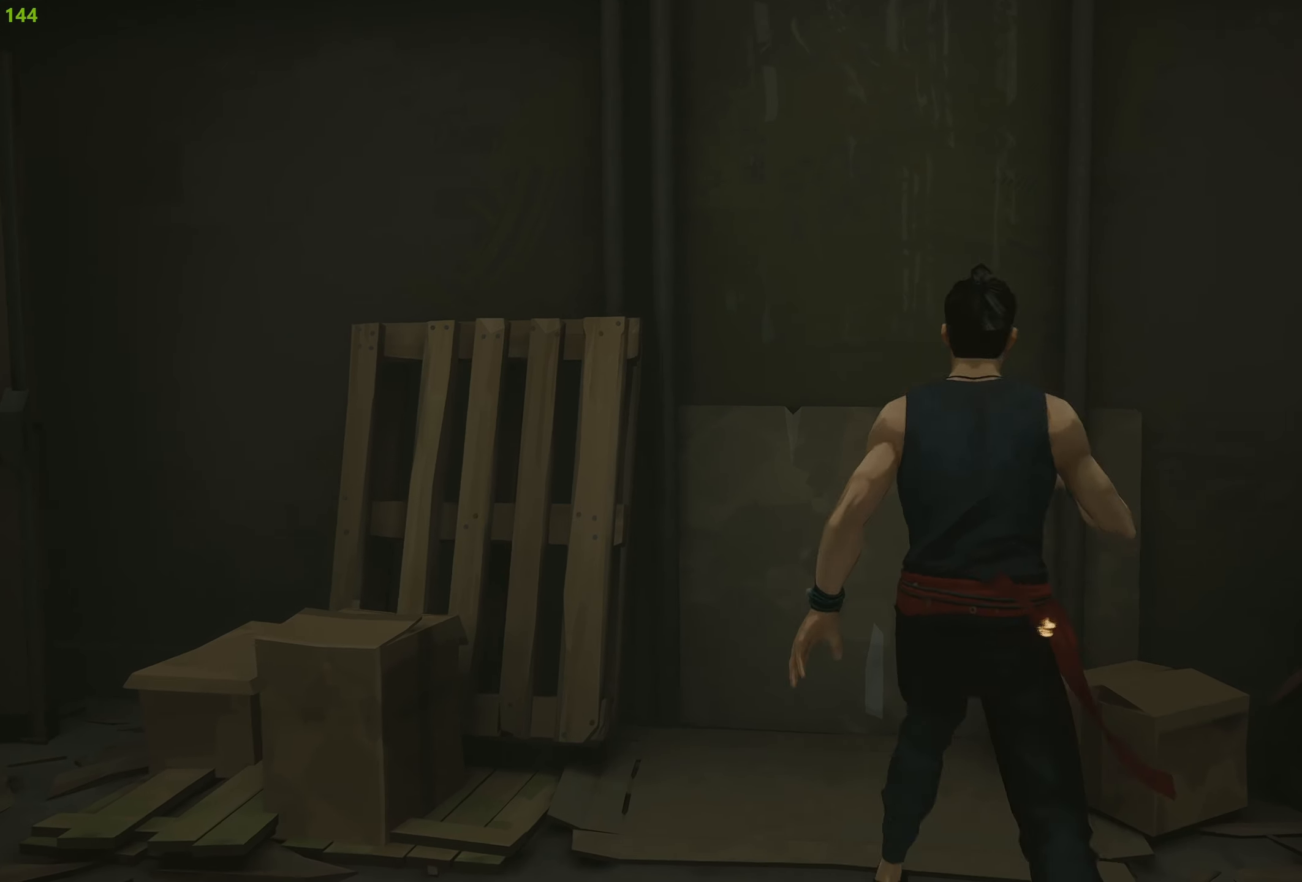
{"buttons": ["R2"], "left_stick": "up", "right_stick": "center", "events": [[50, "CROSS", "down"], [166, "CROSS", "up"]]}
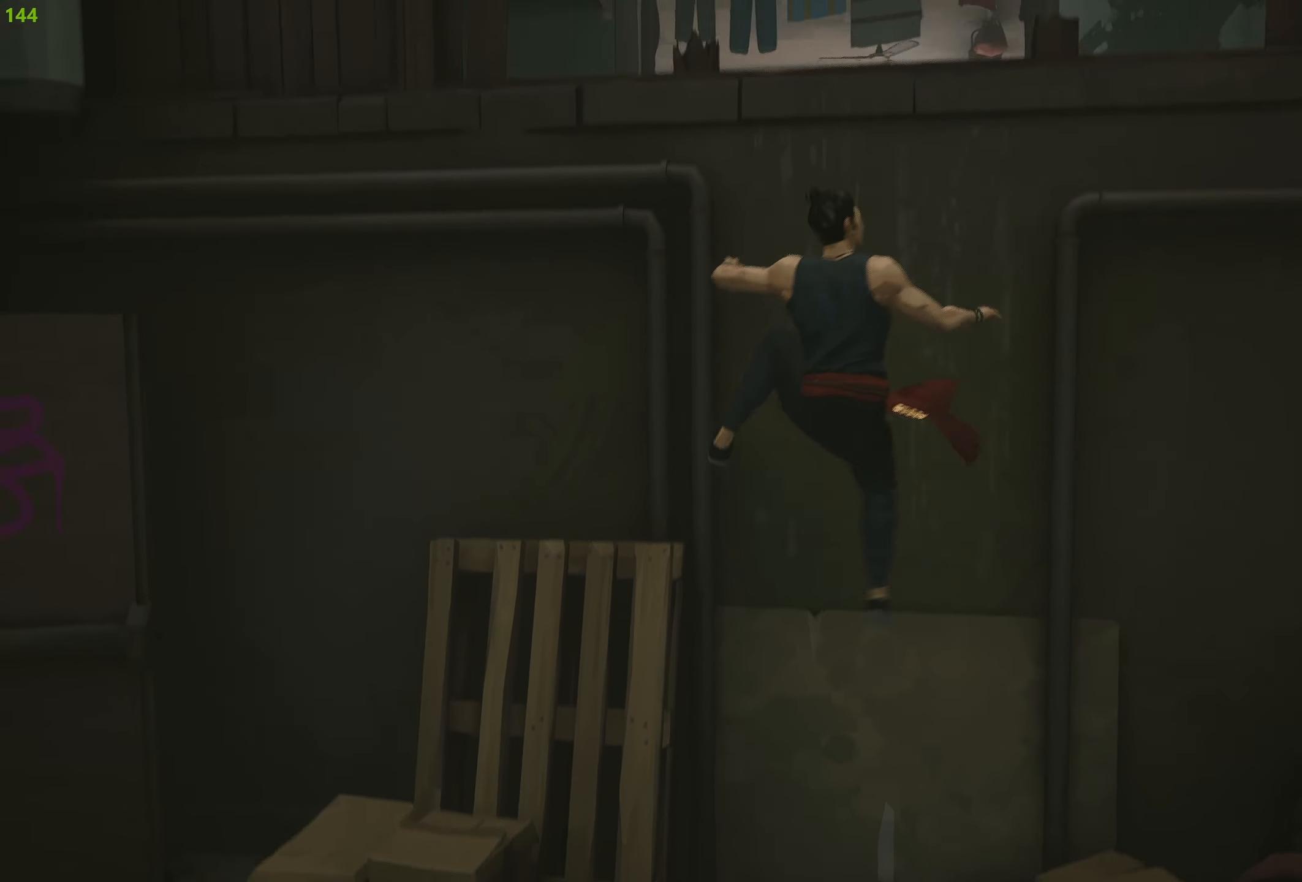
{"buttons": ["R2"], "left_stick": "up", "right_stick": "center", "events": []}
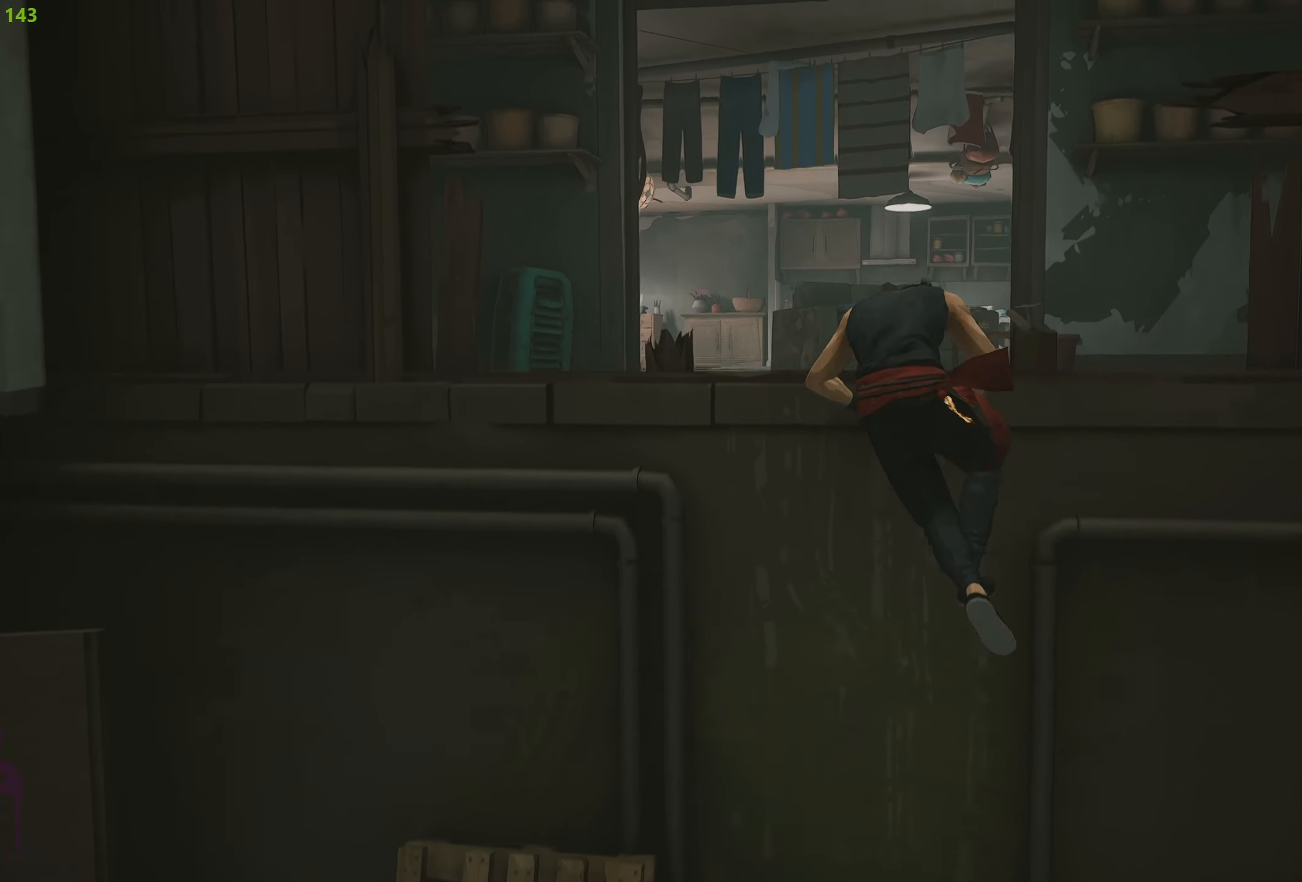
{"buttons": ["R2"], "left_stick": "up", "right_stick": "center", "events": []}
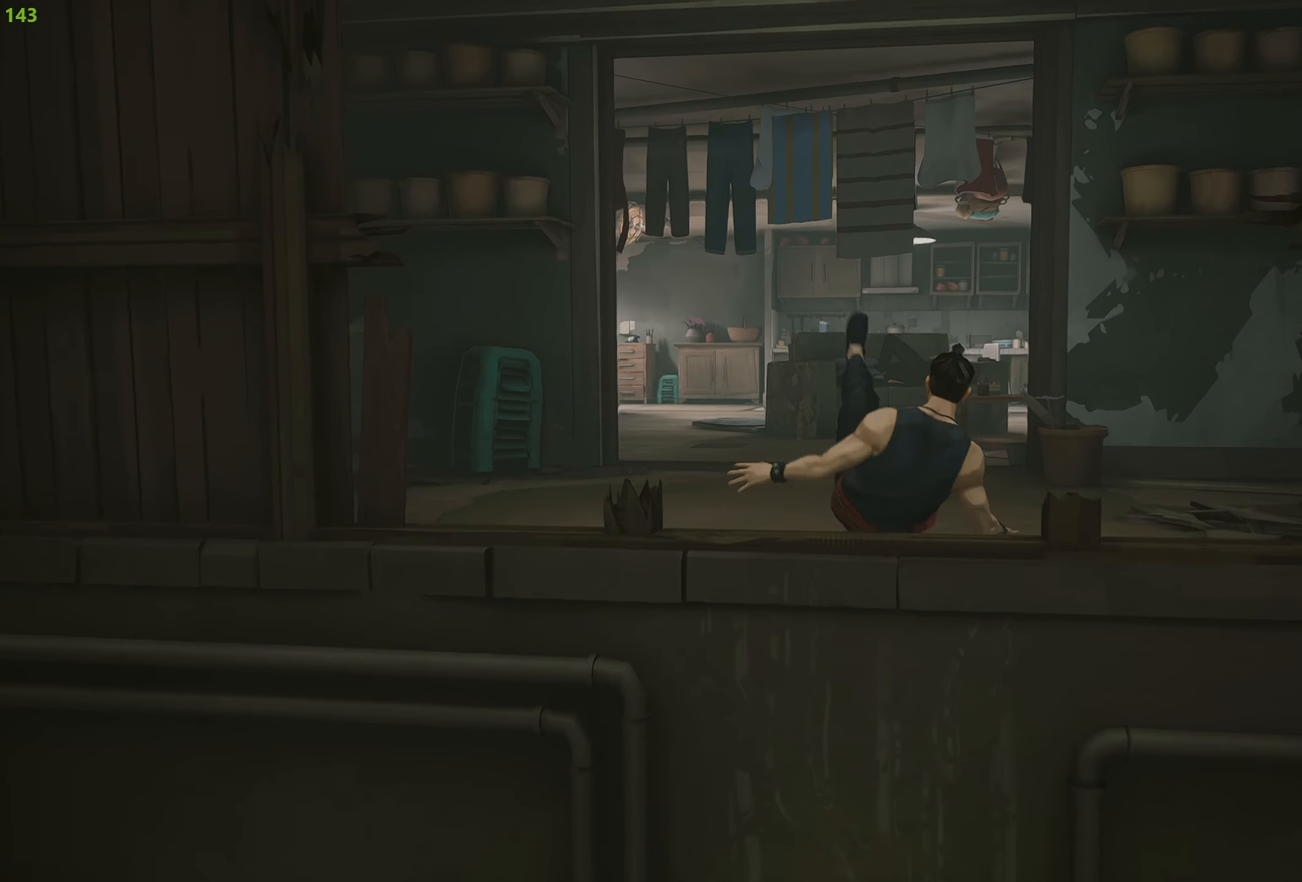
{"buttons": ["R2"], "left_stick": "up", "right_stick": "center", "events": []}
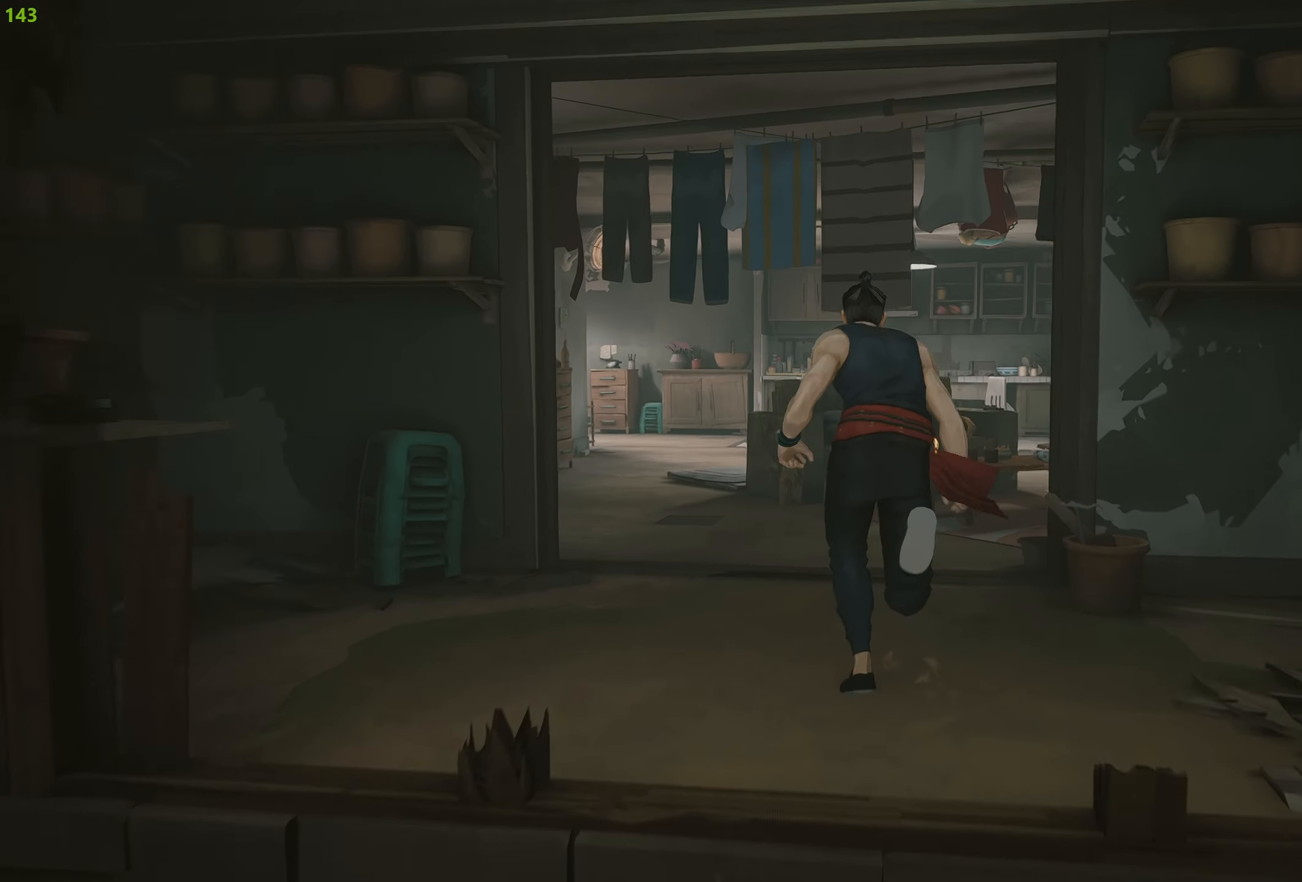
{"buttons": ["R2"], "left_stick": "up", "right_stick": "center", "events": []}
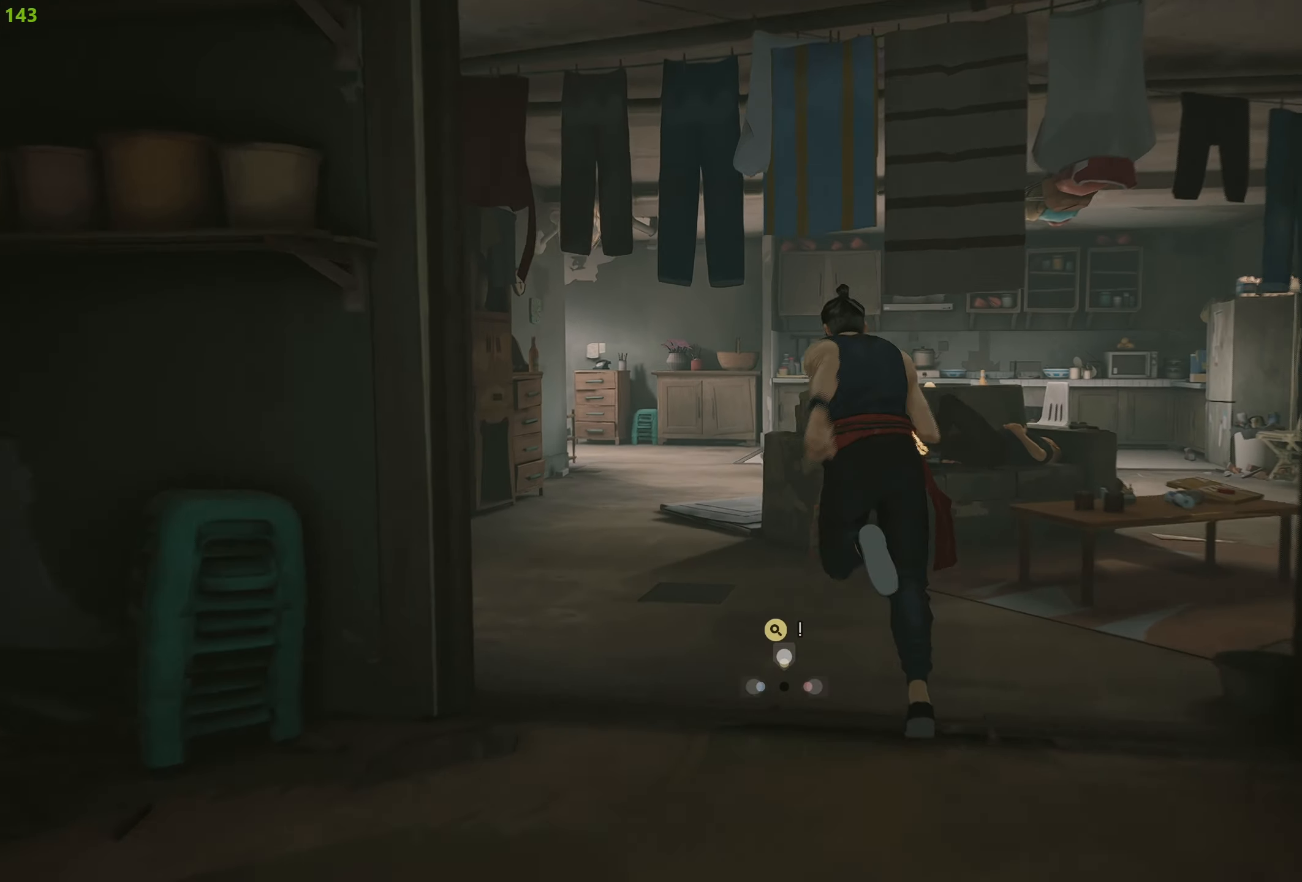
{"buttons": ["R2"], "left_stick": "up", "right_stick": "center", "events": [[300, "CIRCLE", "down"], [416, "CIRCLE", "up"]]}
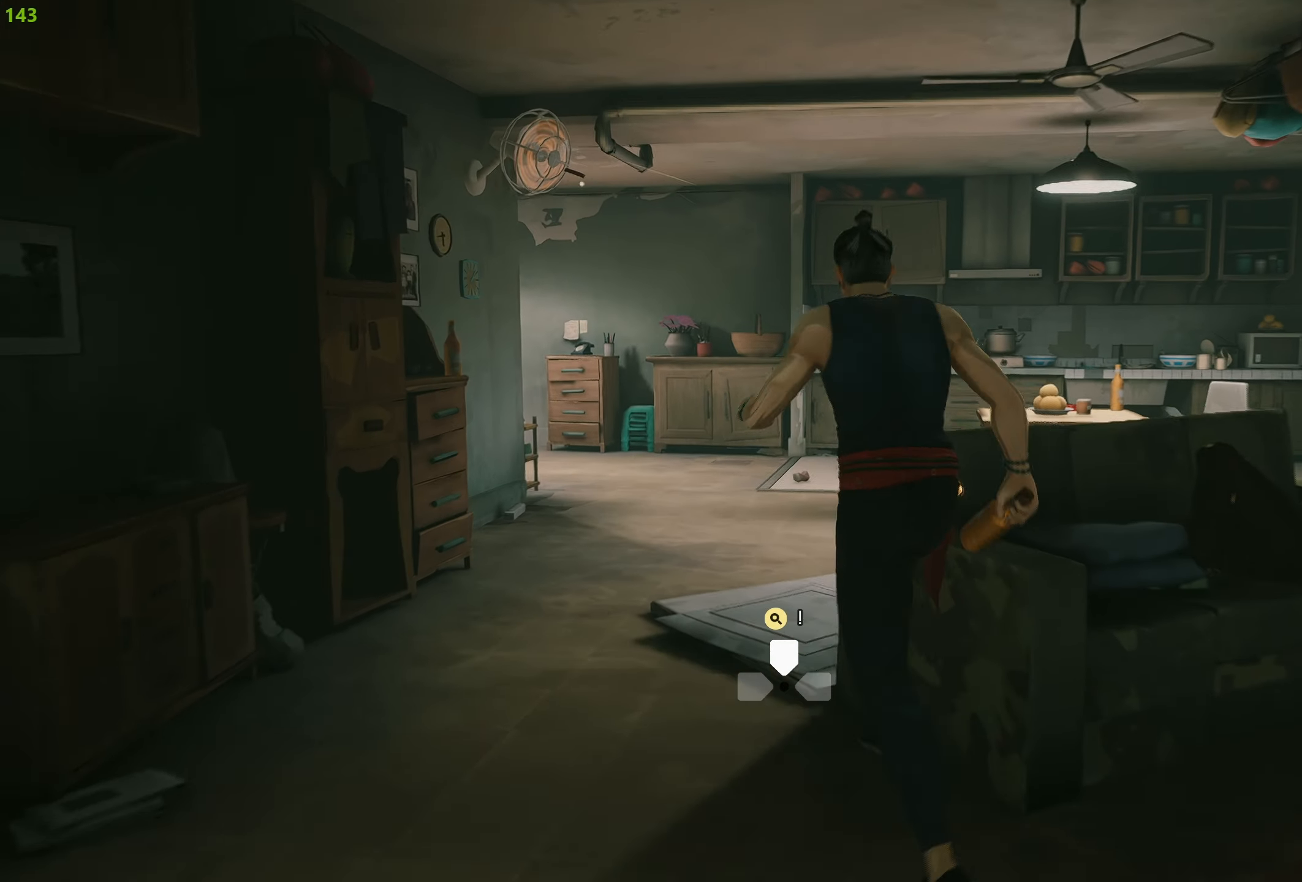
{"buttons": ["R2"], "left_stick": "up", "right_stick": "center", "events": []}
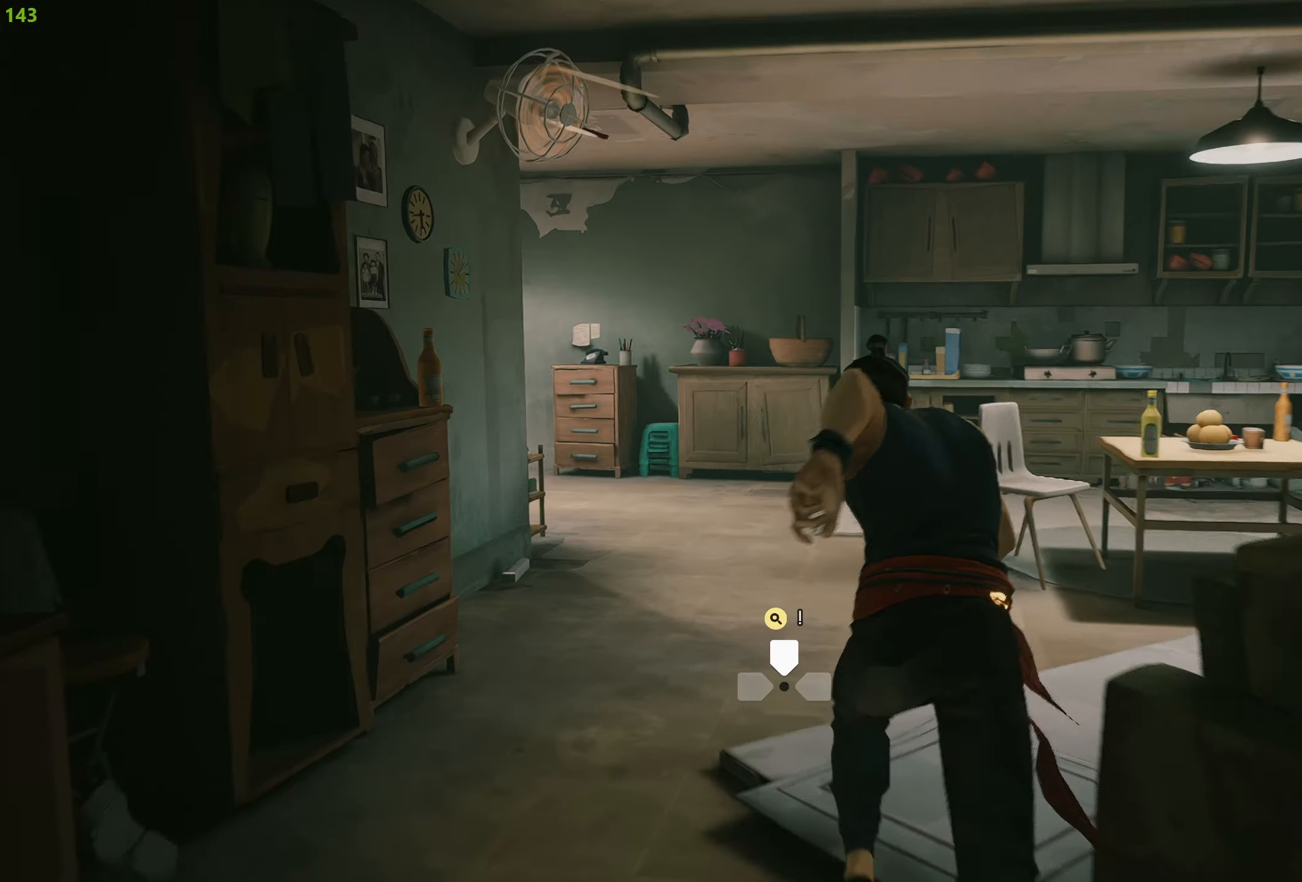
{"buttons": ["R2"], "left_stick": "up-right", "right_stick": "center", "events": [[83, "right_stick", "left"], [267, "left_stick", "up-right"], [400, "right_stick", "center"]]}
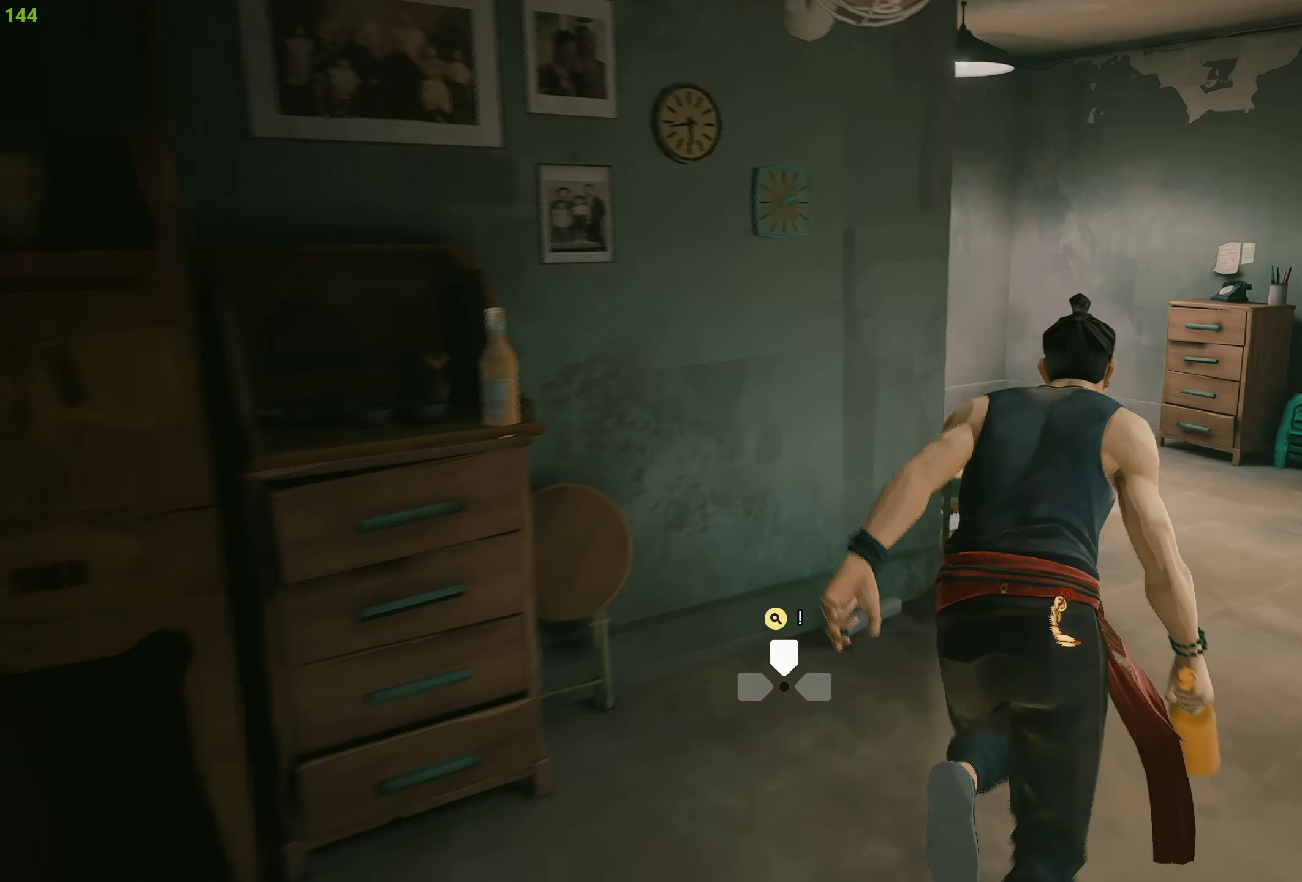
{"buttons": ["R2"], "left_stick": "up-right", "right_stick": "left", "events": [[100, "right_stick", "left"]]}
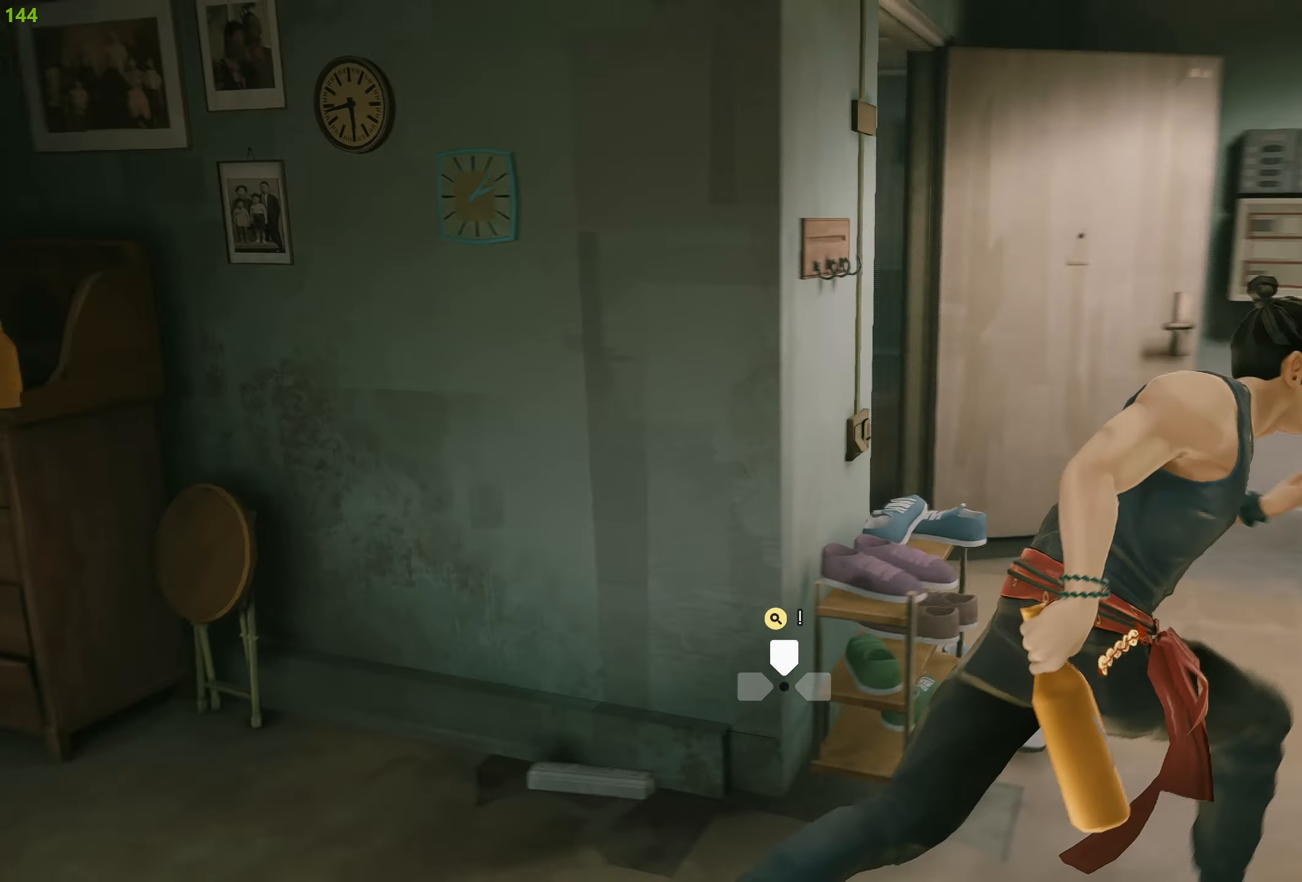
{"buttons": ["R2"], "left_stick": "up", "right_stick": "center", "events": [[67, "left_stick", "up"], [167, "right_stick", "center"], [283, "TRIANGLE", "down"], [383, "TRIANGLE", "up"]]}
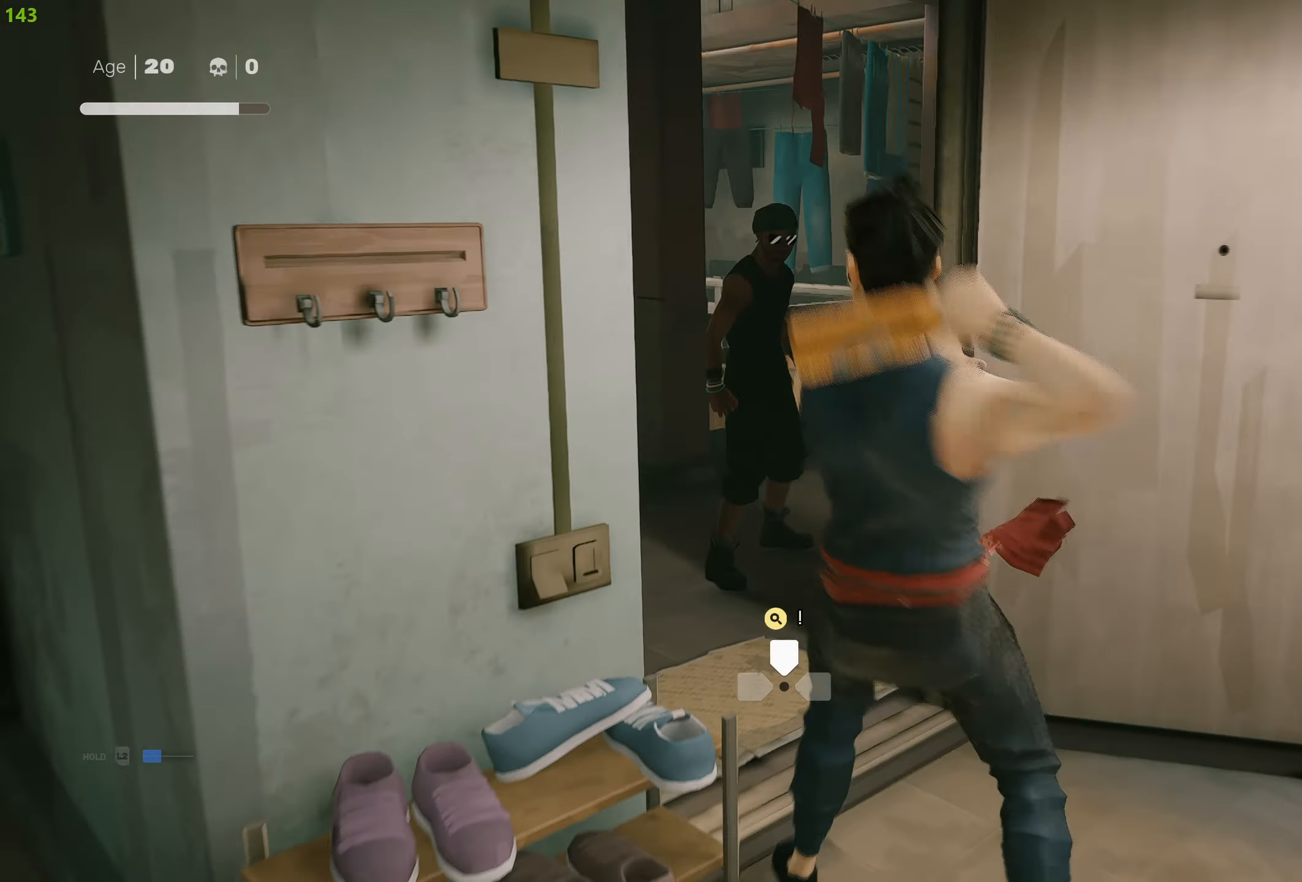
{"buttons": ["R2"], "left_stick": "up", "right_stick": "center", "events": []}
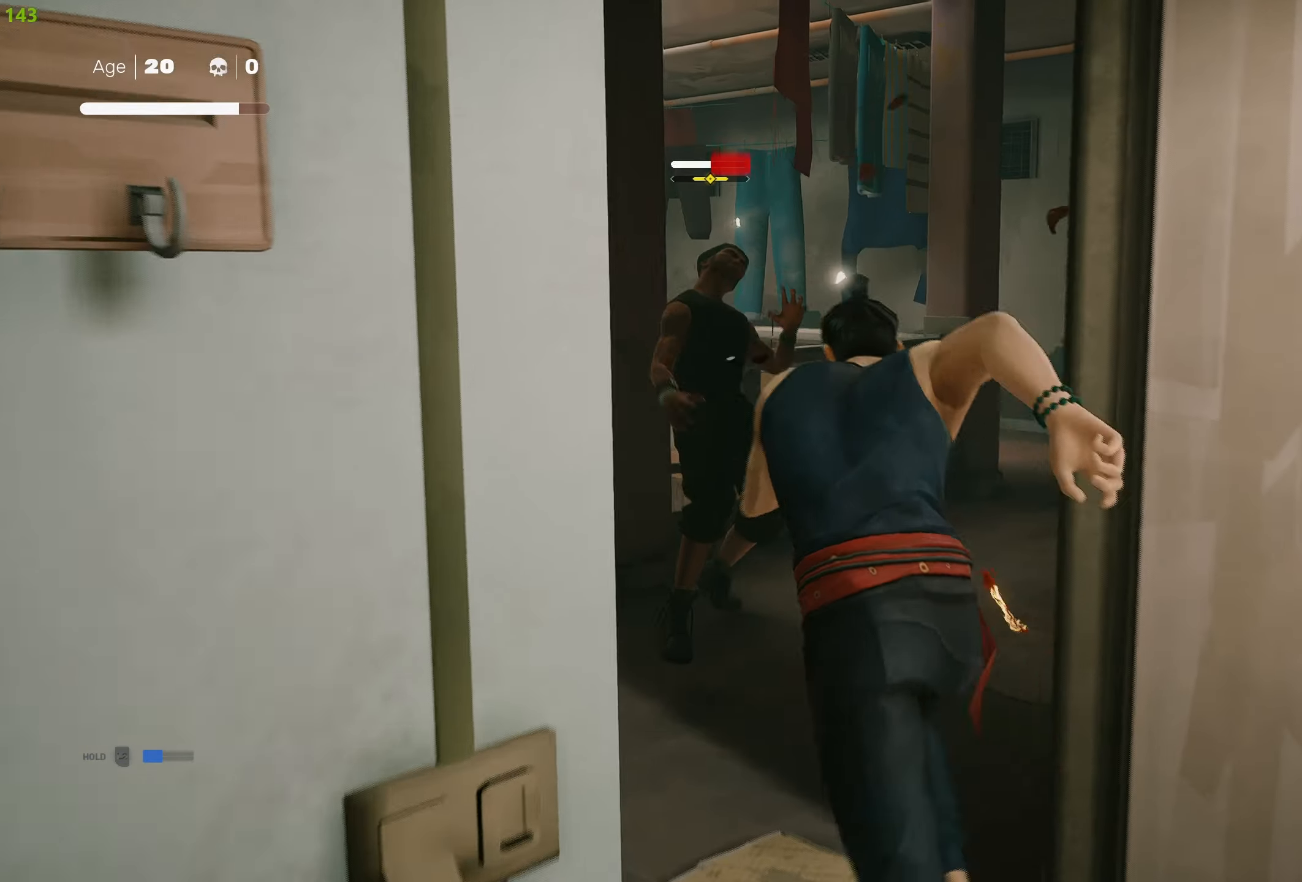
{"buttons": ["R2"], "left_stick": "up", "right_stick": "center", "events": [[183, "CIRCLE", "down"], [217, "TRIANGLE", "down"], [400, "CIRCLE", "up"], [417, "TRIANGLE", "up"]]}
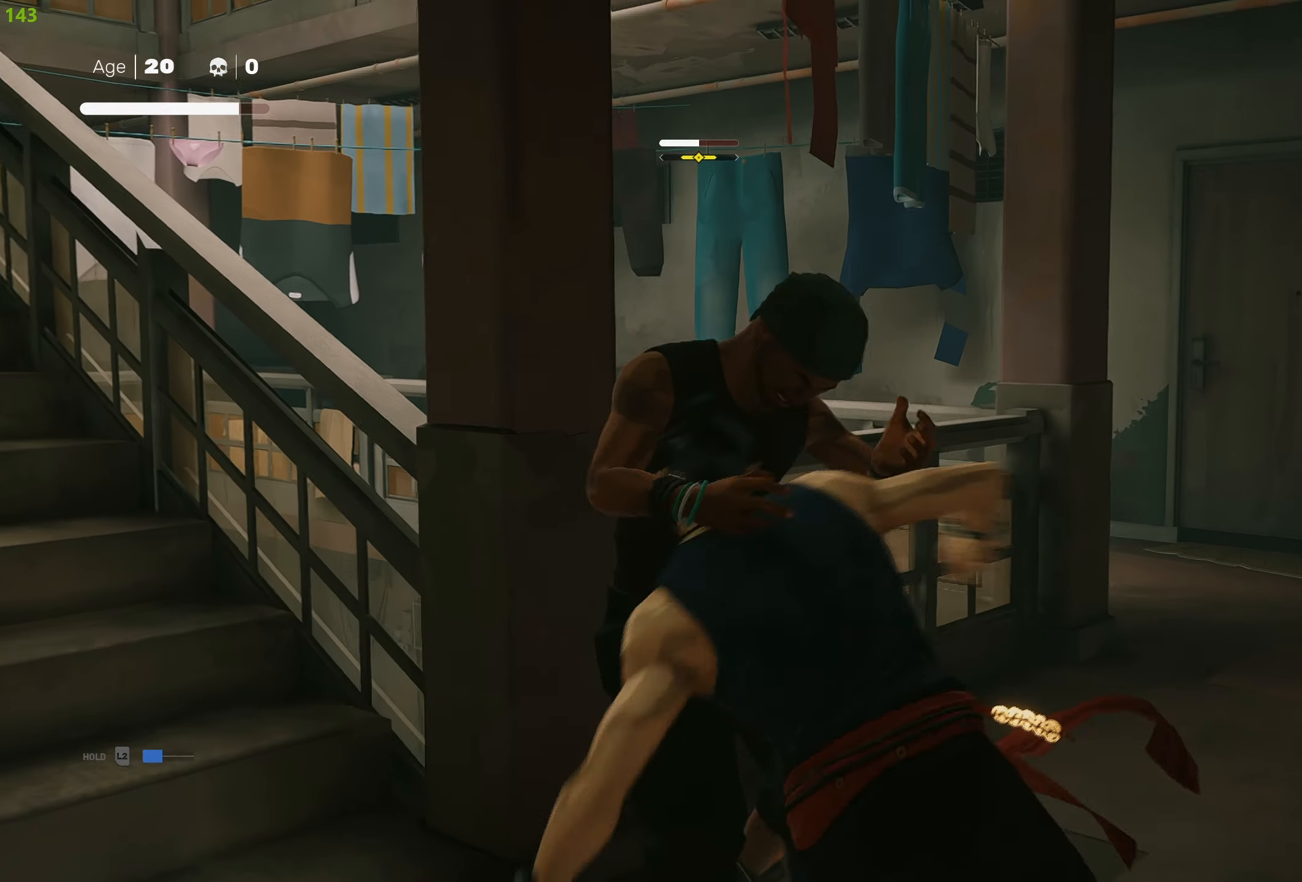
{"buttons": ["CIRCLE", "R2"], "left_stick": "up", "right_stick": "center", "events": [[83, "TRIANGLE", "down"], [167, "TRIANGLE", "up"], [500, "CIRCLE", "down"]]}
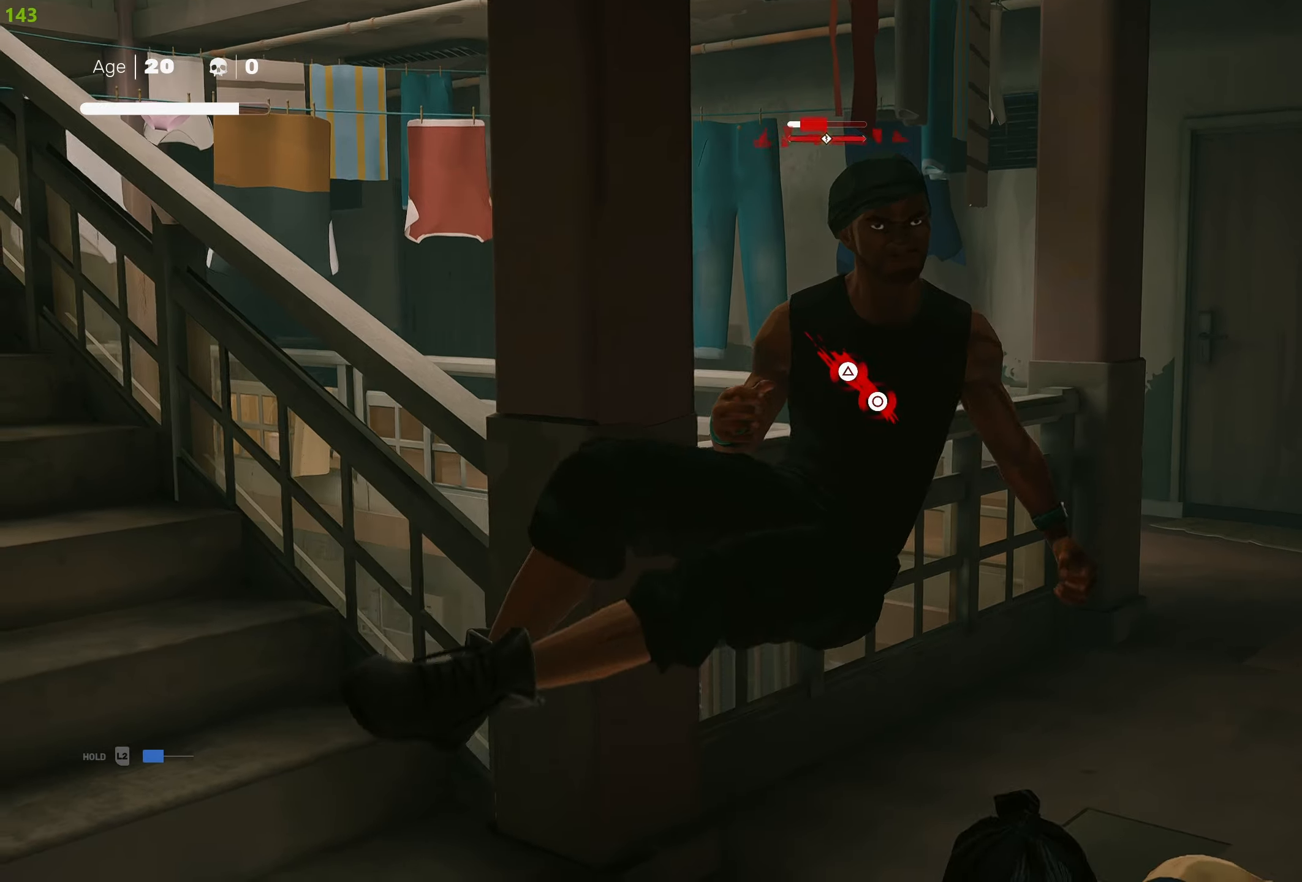
{"buttons": [], "left_stick": "center", "right_stick": "center", "events": [[17, "TRIANGLE", "down"], [317, "CIRCLE", "up"], [333, "R2", "up"], [333, "TRIANGLE", "up"], [333, "left_stick", "center"]]}
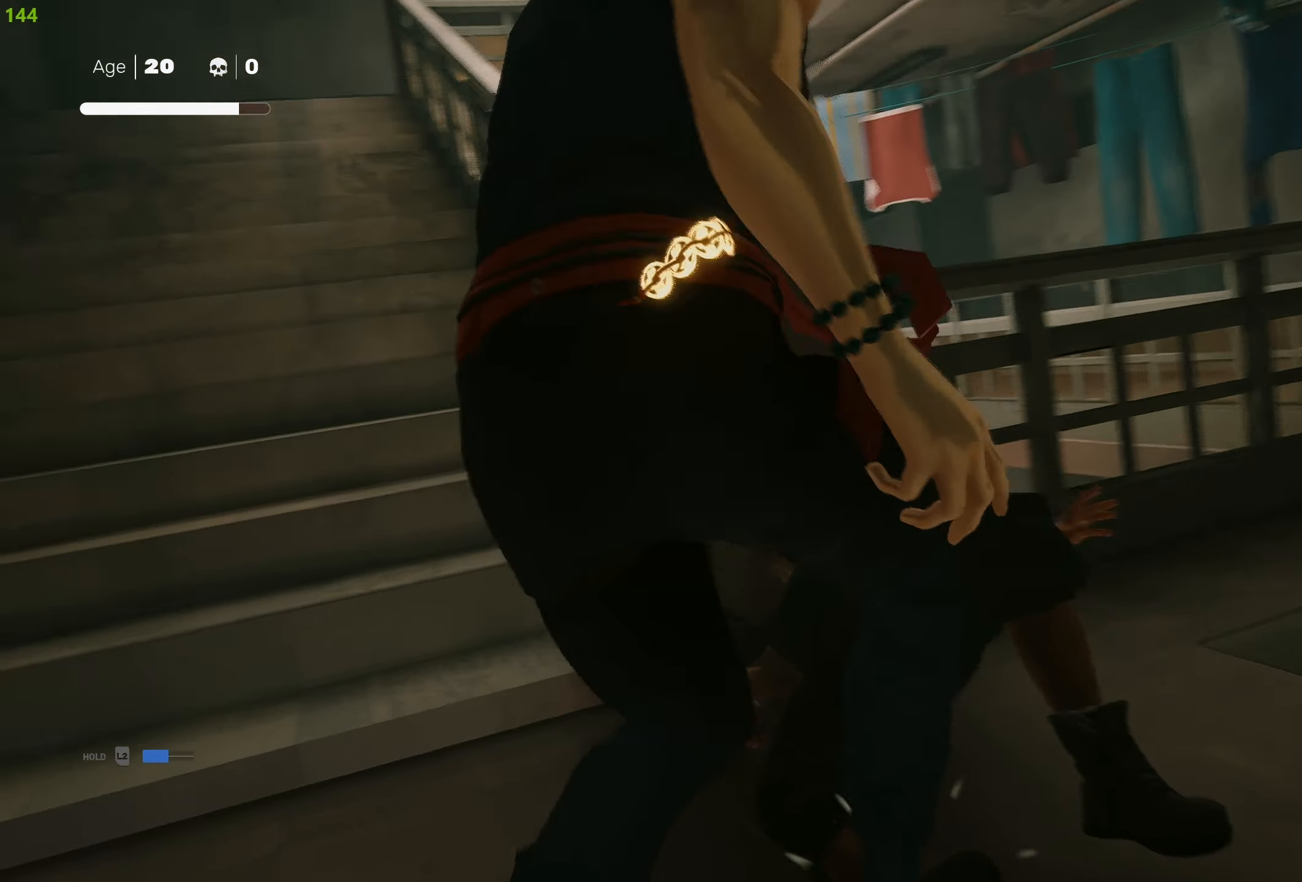
{"buttons": [], "left_stick": "center", "right_stick": "center", "events": []}
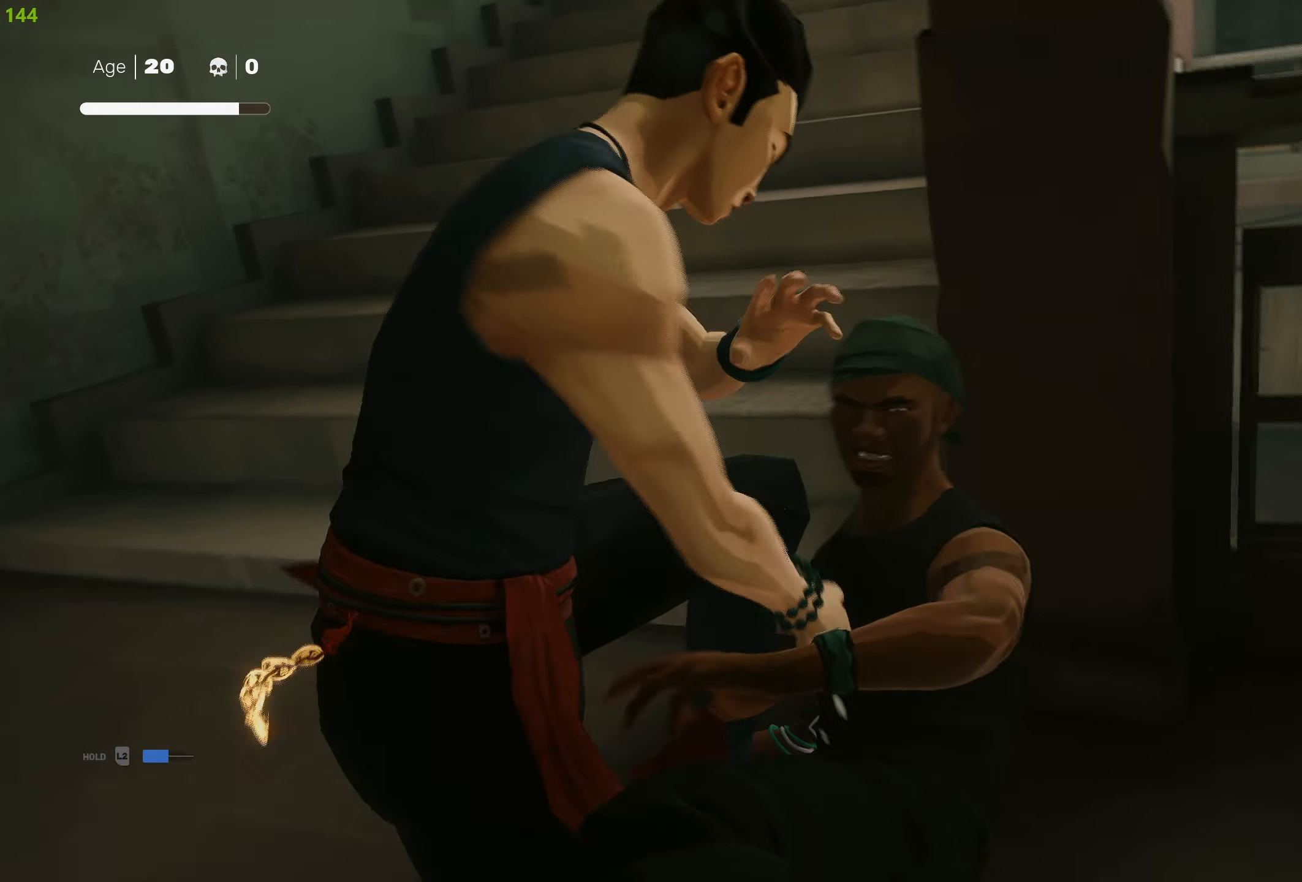
{"buttons": [], "left_stick": "center", "right_stick": "center", "events": []}
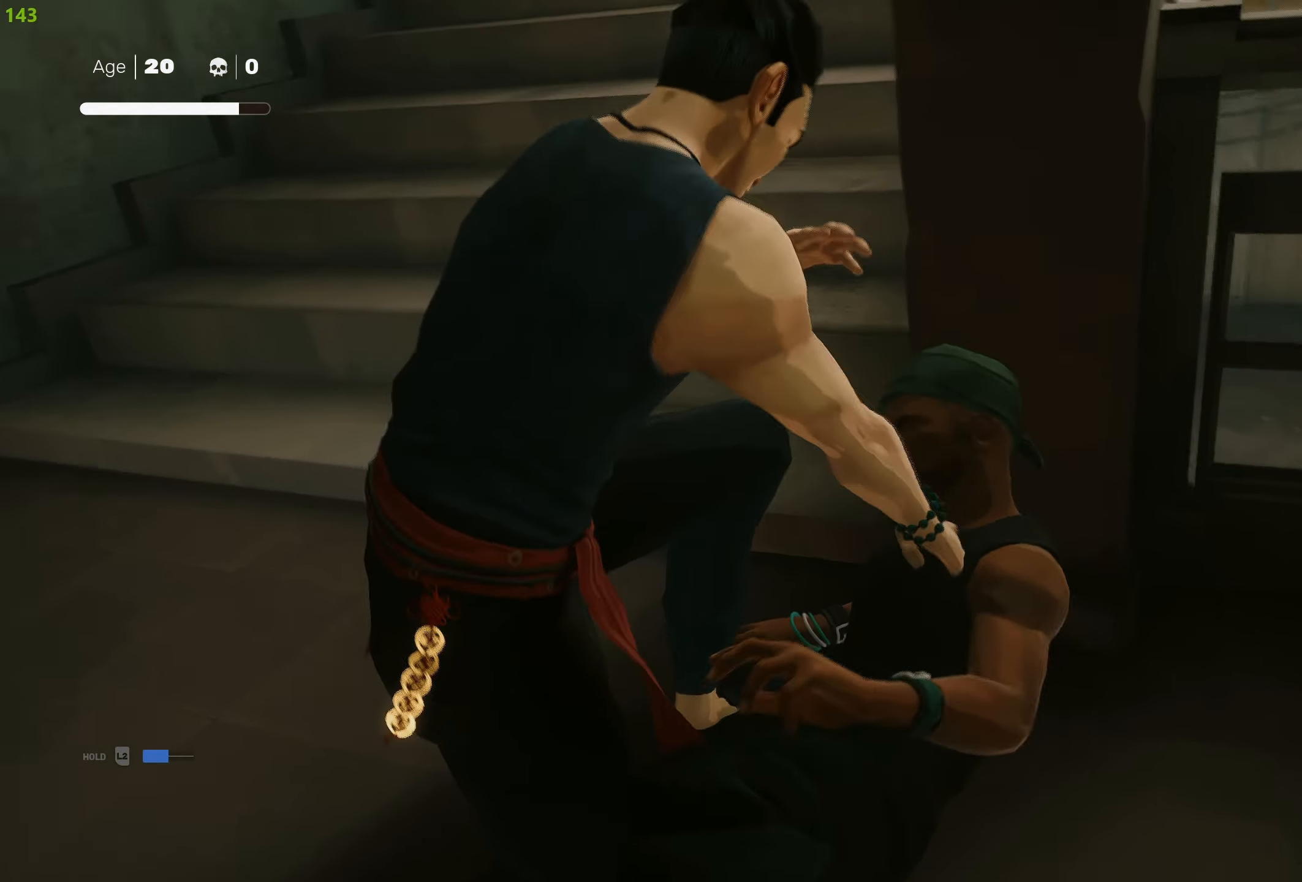
{"buttons": [], "left_stick": "center", "right_stick": "center", "events": []}
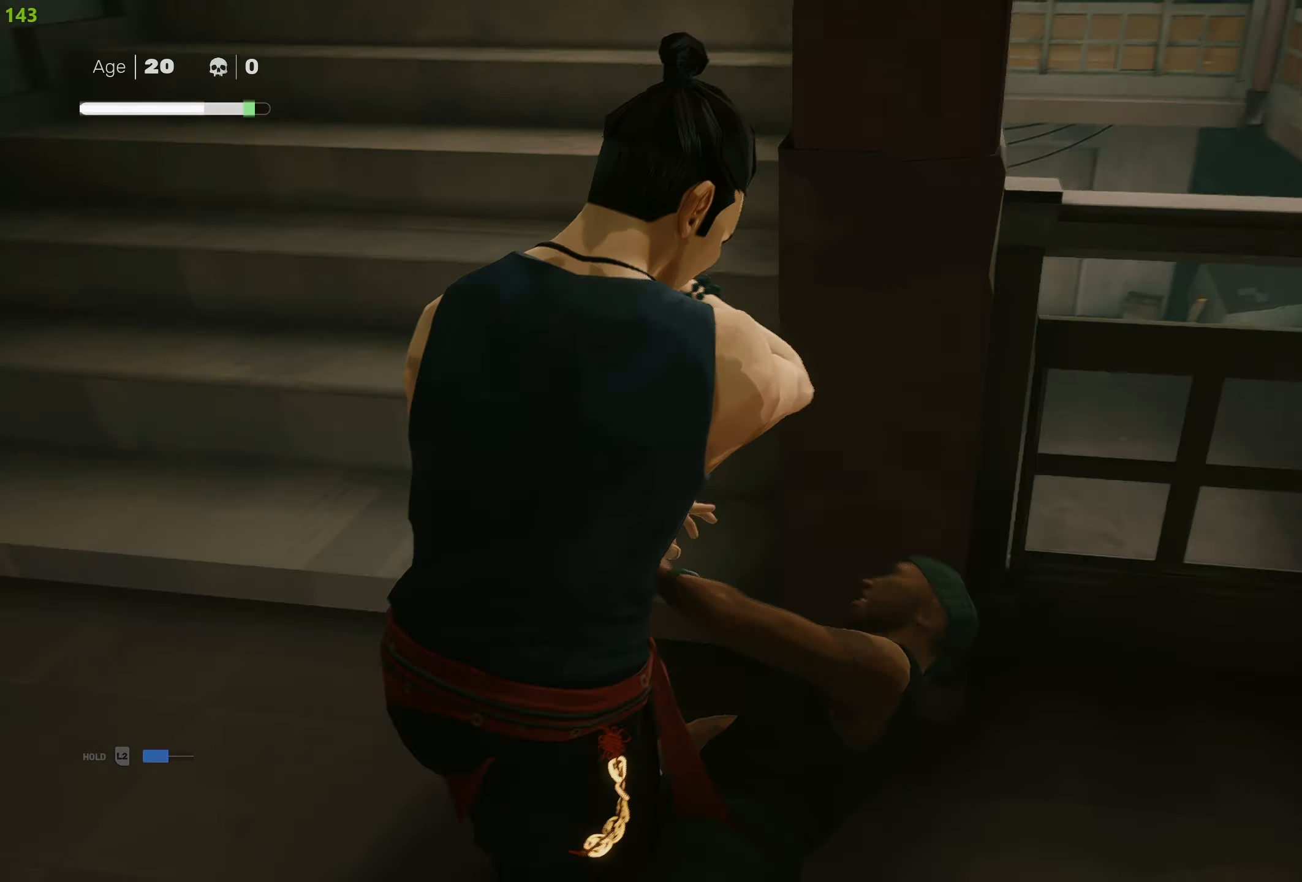
{"buttons": ["R2"], "left_stick": "right", "right_stick": "right", "events": [[17, "left_stick", "right"], [150, "R2", "down"], [317, "R2", "up"], [400, "R2", "down"], [467, "right_stick", "right"]]}
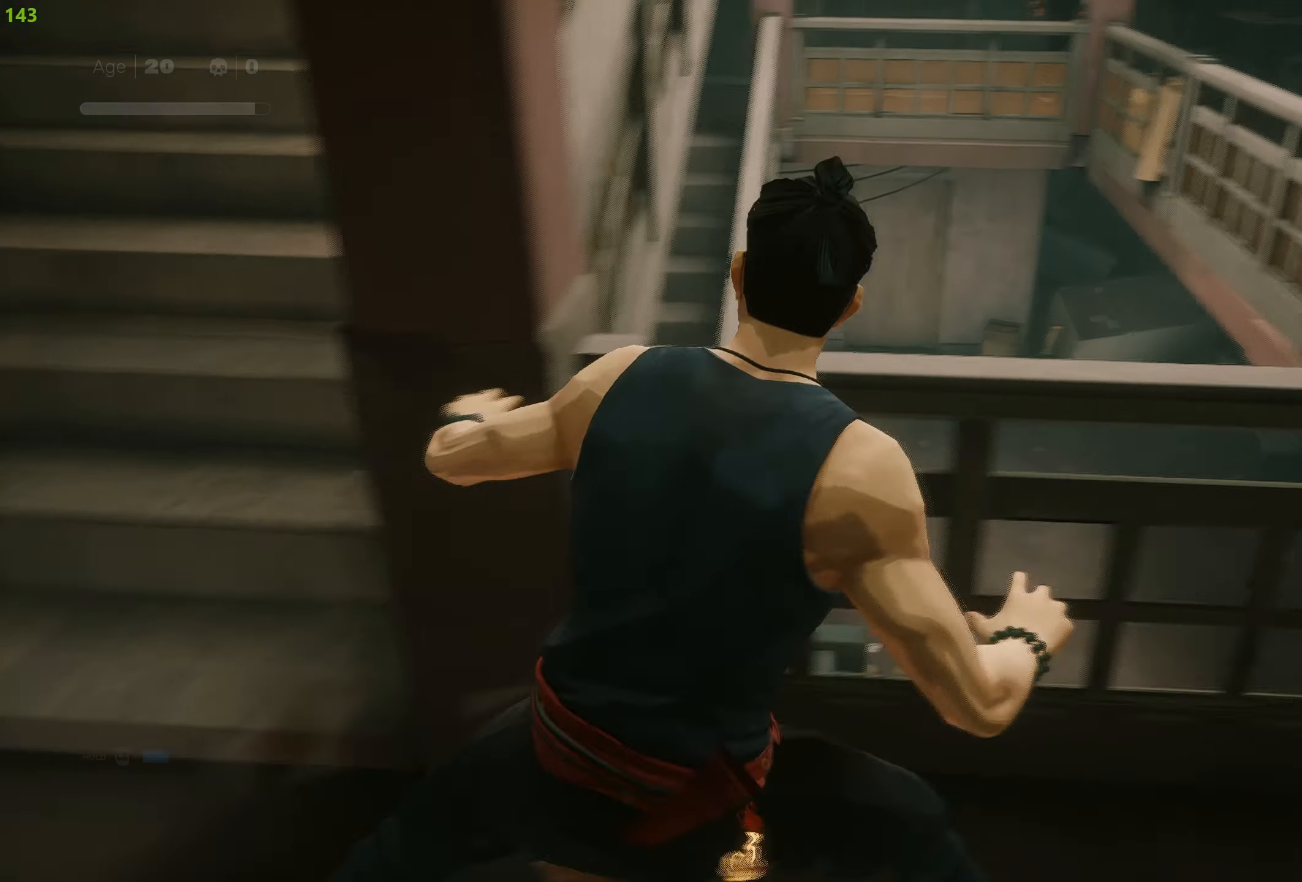
{"buttons": ["R2"], "left_stick": "up-right", "right_stick": "up-left", "events": [[134, "right_stick", "center"], [200, "R2", "up"], [267, "R2", "down"], [300, "left_stick", "up-right"], [400, "R2", "up"], [434, "R2", "down"], [467, "right_stick", "up-left"]]}
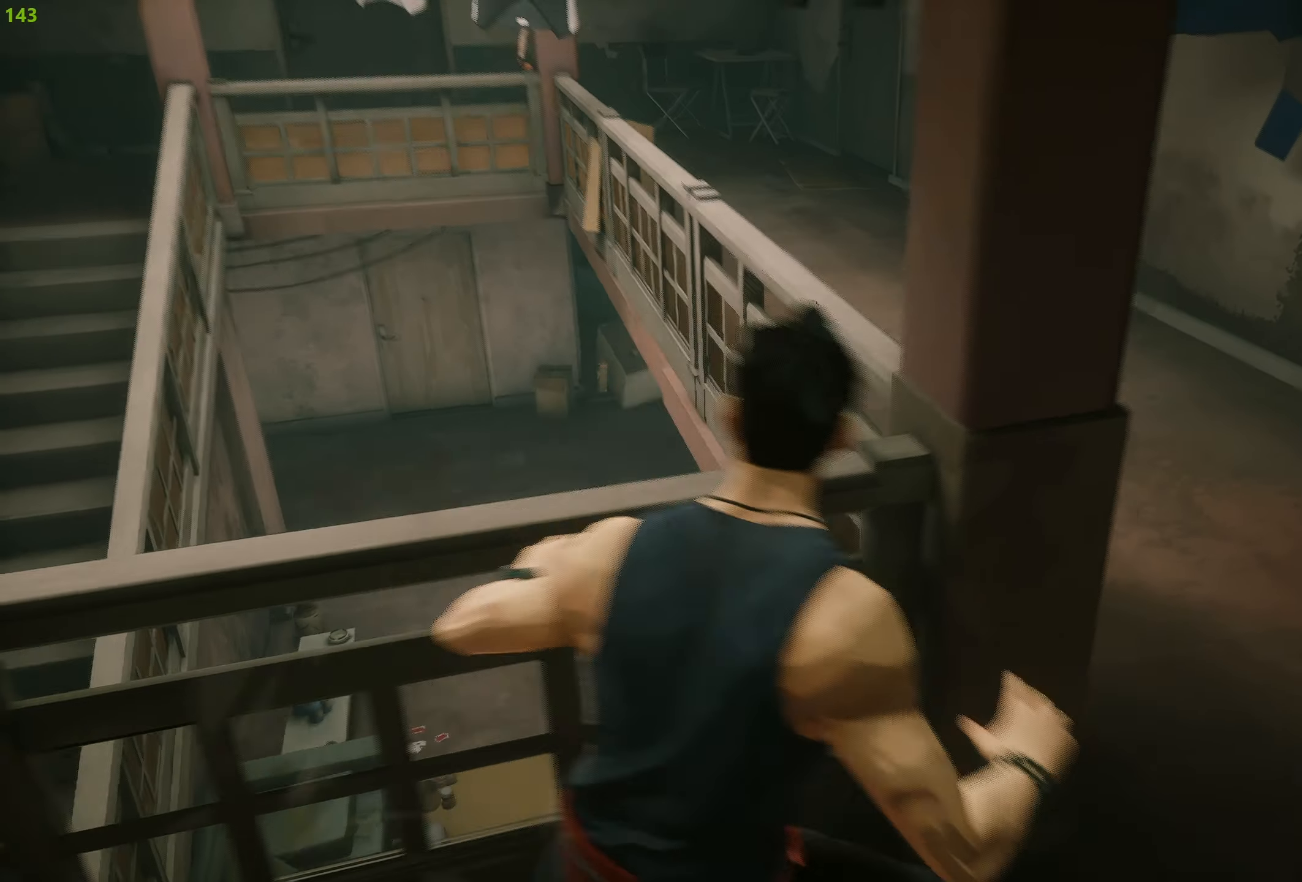
{"buttons": [], "left_stick": "center", "right_stick": "center", "events": [[117, "R2", "up"], [217, "right_stick", "center"], [284, "left_stick", "center"]]}
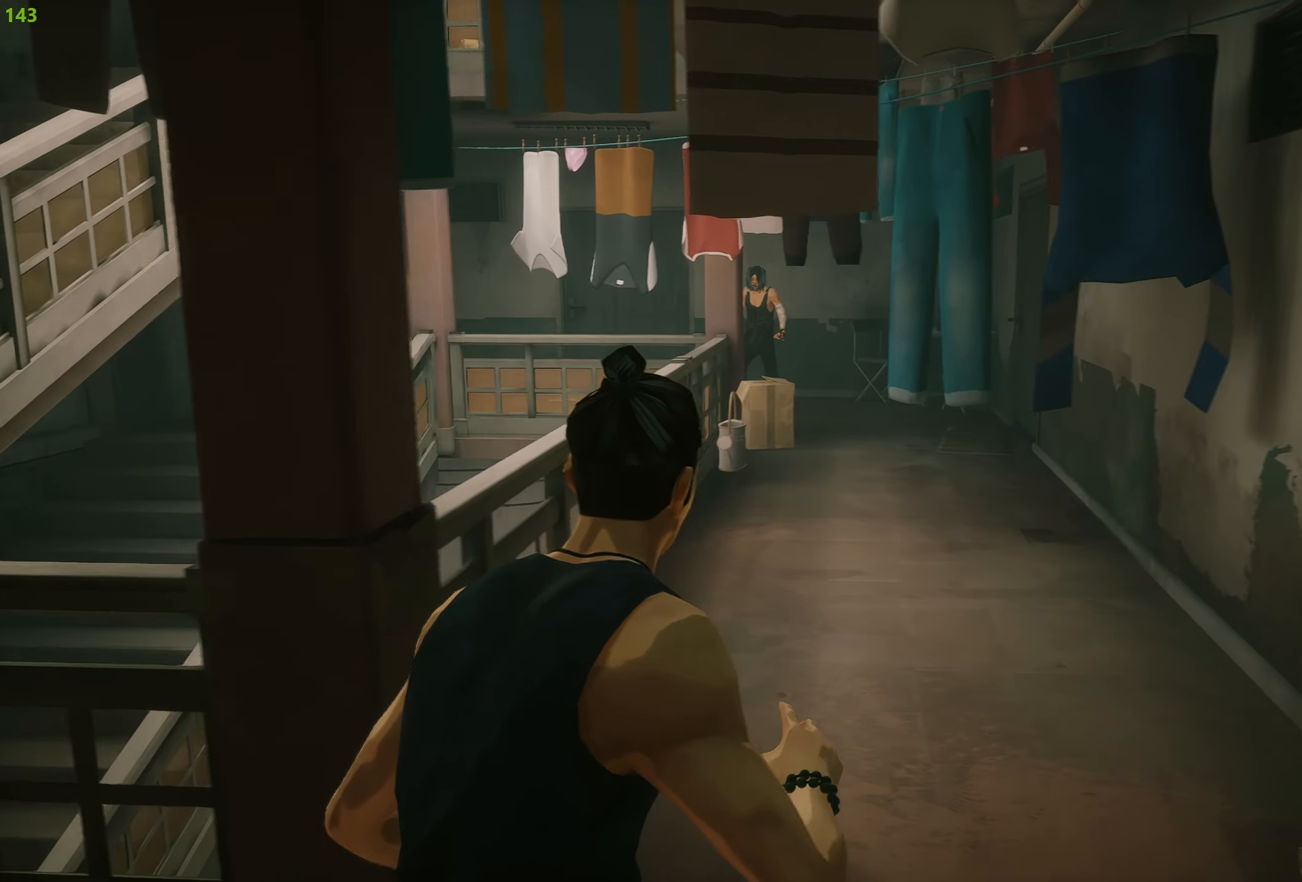
{"buttons": [], "left_stick": "center", "right_stick": "center", "events": [[134, "DPAD_RIGHT", "down"], [250, "DPAD_RIGHT", "up"]]}
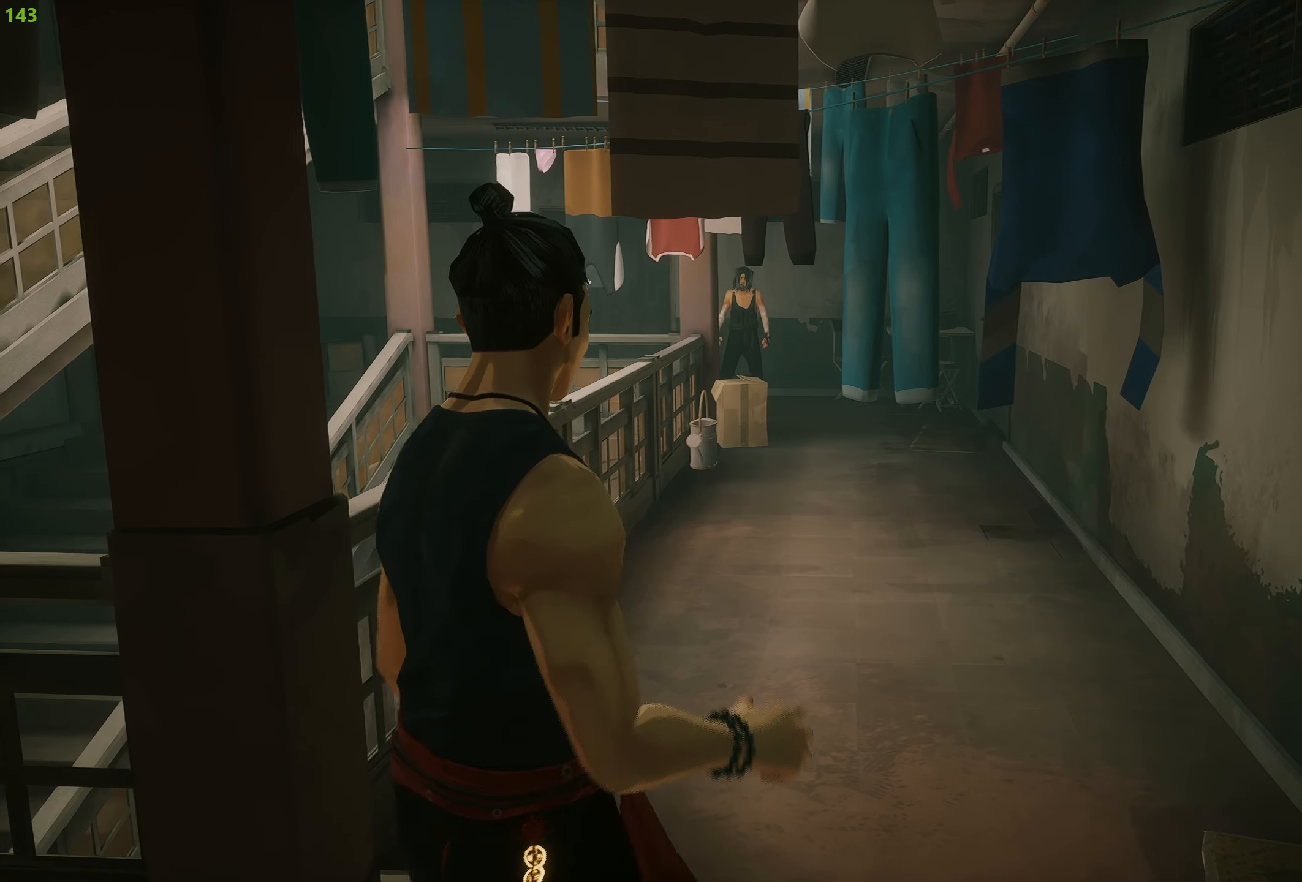
{"buttons": [], "left_stick": "center", "right_stick": "center", "events": []}
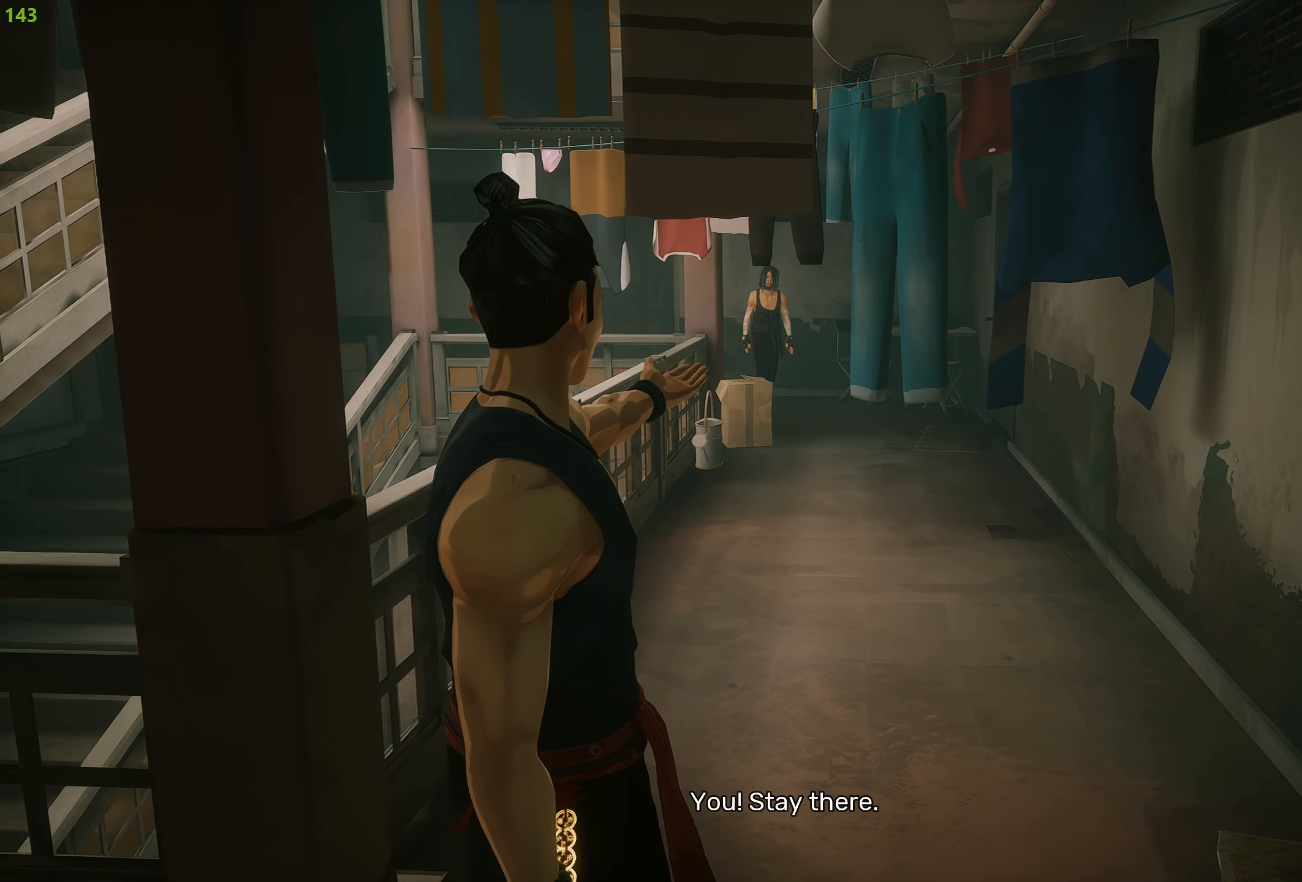
{"buttons": [], "left_stick": "center", "right_stick": "center", "events": []}
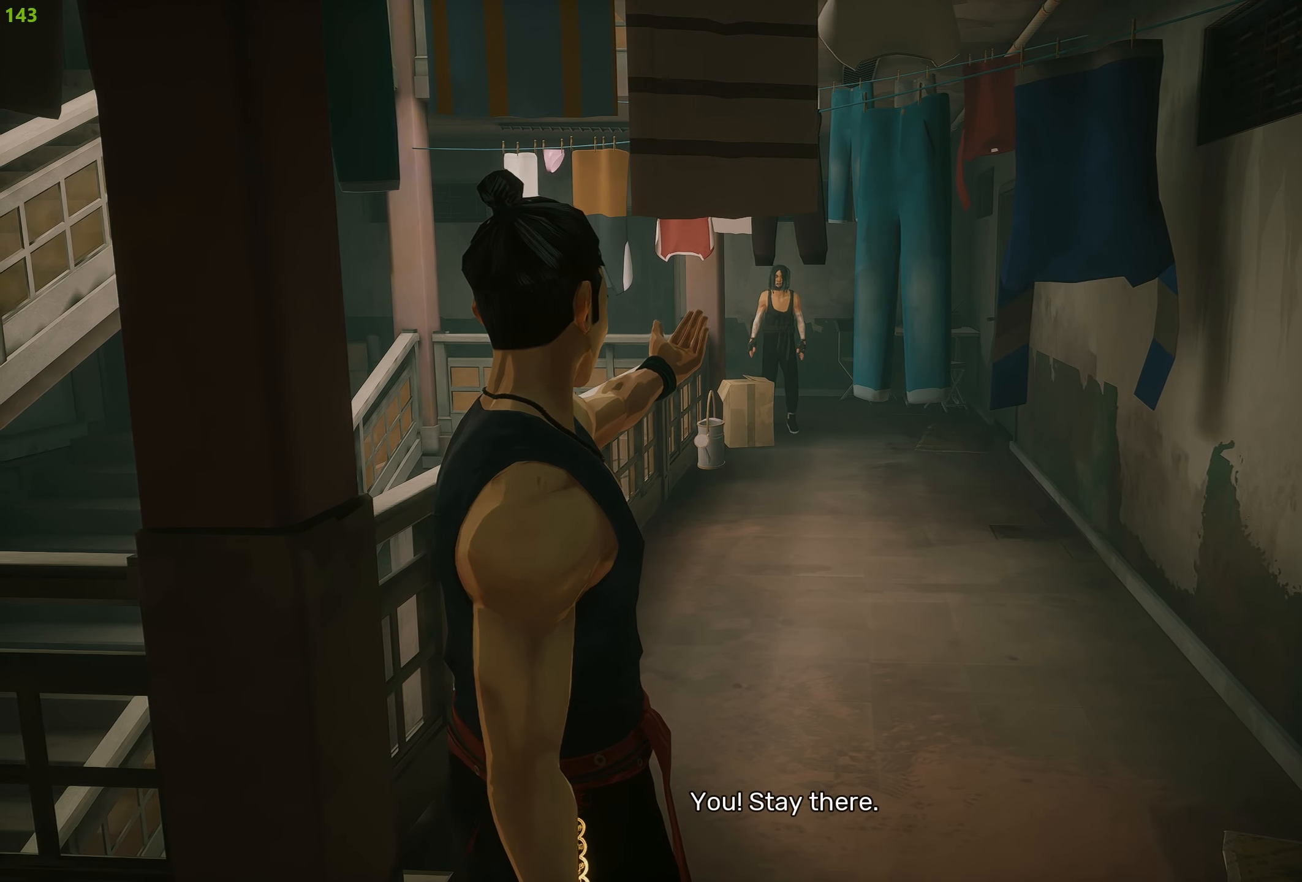
{"buttons": ["R2"], "left_stick": "up", "right_stick": "center", "events": [[350, "left_stick", "up"], [467, "R2", "down"]]}
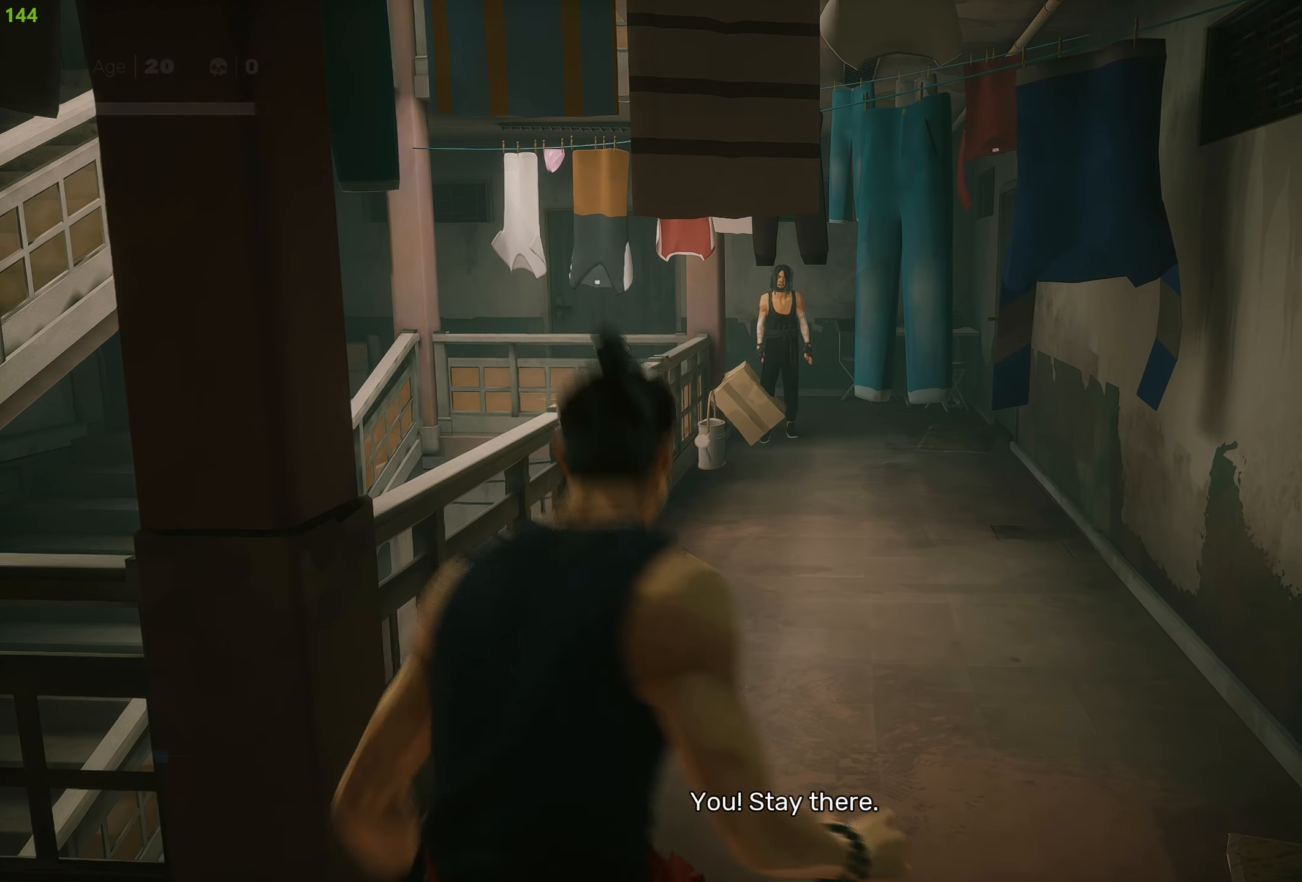
{"buttons": ["R2"], "left_stick": "up", "right_stick": "center", "events": []}
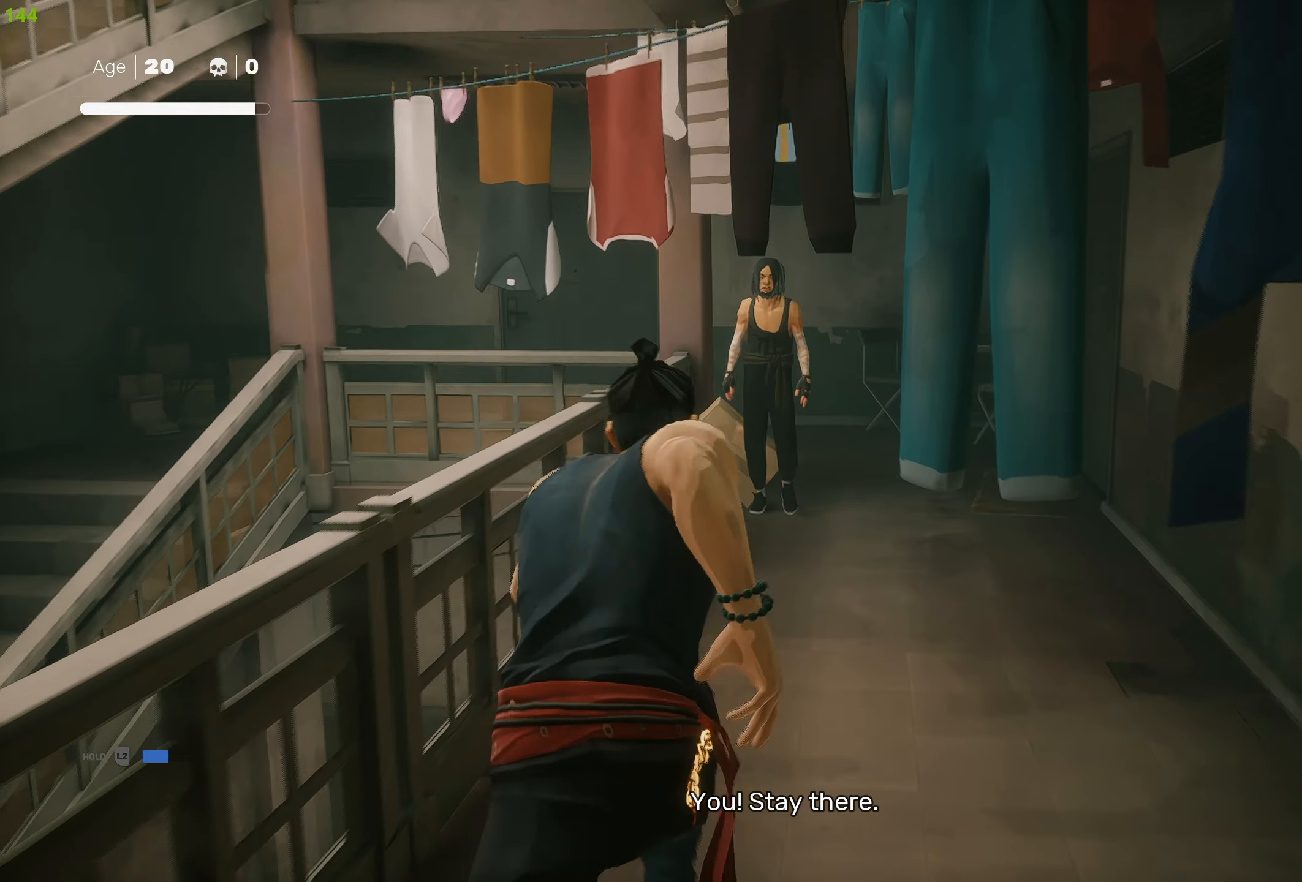
{"buttons": [], "left_stick": "up", "right_stick": "center", "events": [[117, "left_stick", "up-right"], [167, "R2", "up"], [250, "left_stick", "center"], [334, "left_stick", "up"]]}
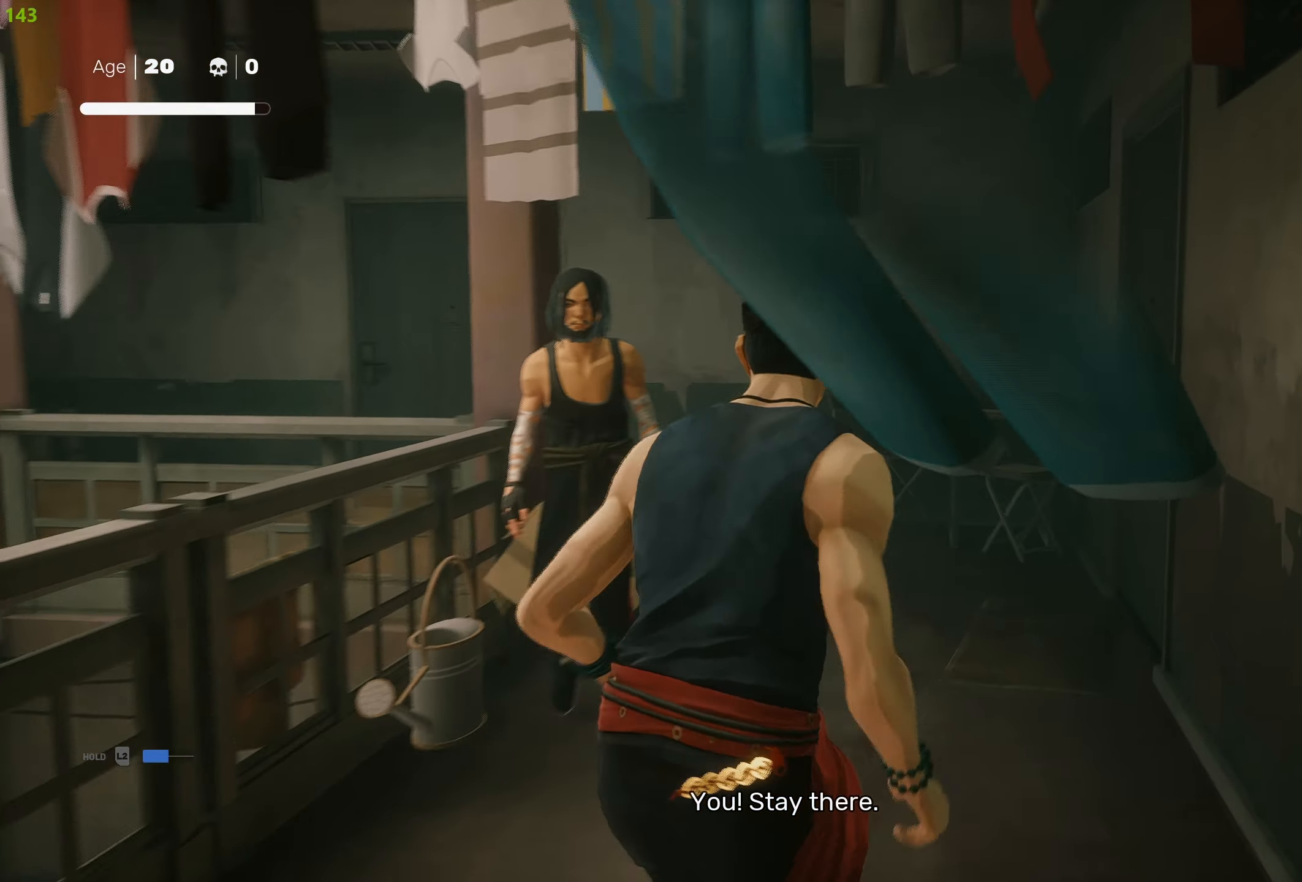
{"buttons": [], "left_stick": "center", "right_stick": "center", "events": [[250, "left_stick", "center"], [384, "left_stick", "up"], [466, "left_stick", "center"]]}
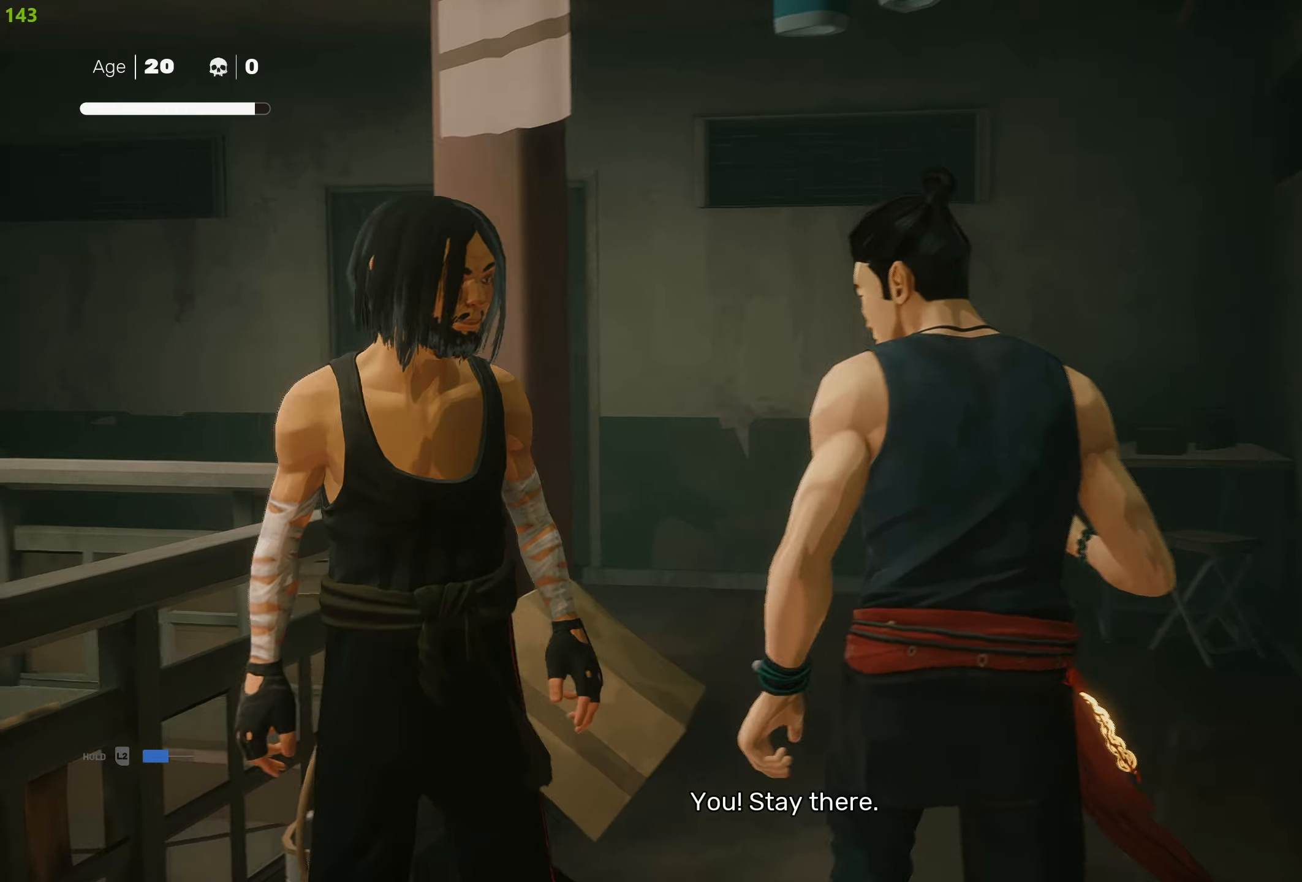
{"buttons": ["TRIANGLE"], "left_stick": "center", "right_stick": "center", "events": [[16, "left_stick", "up"], [116, "SQUARE", "down"], [116, "left_stick", "center"], [233, "SQUARE", "up"], [416, "TRIANGLE", "down"]]}
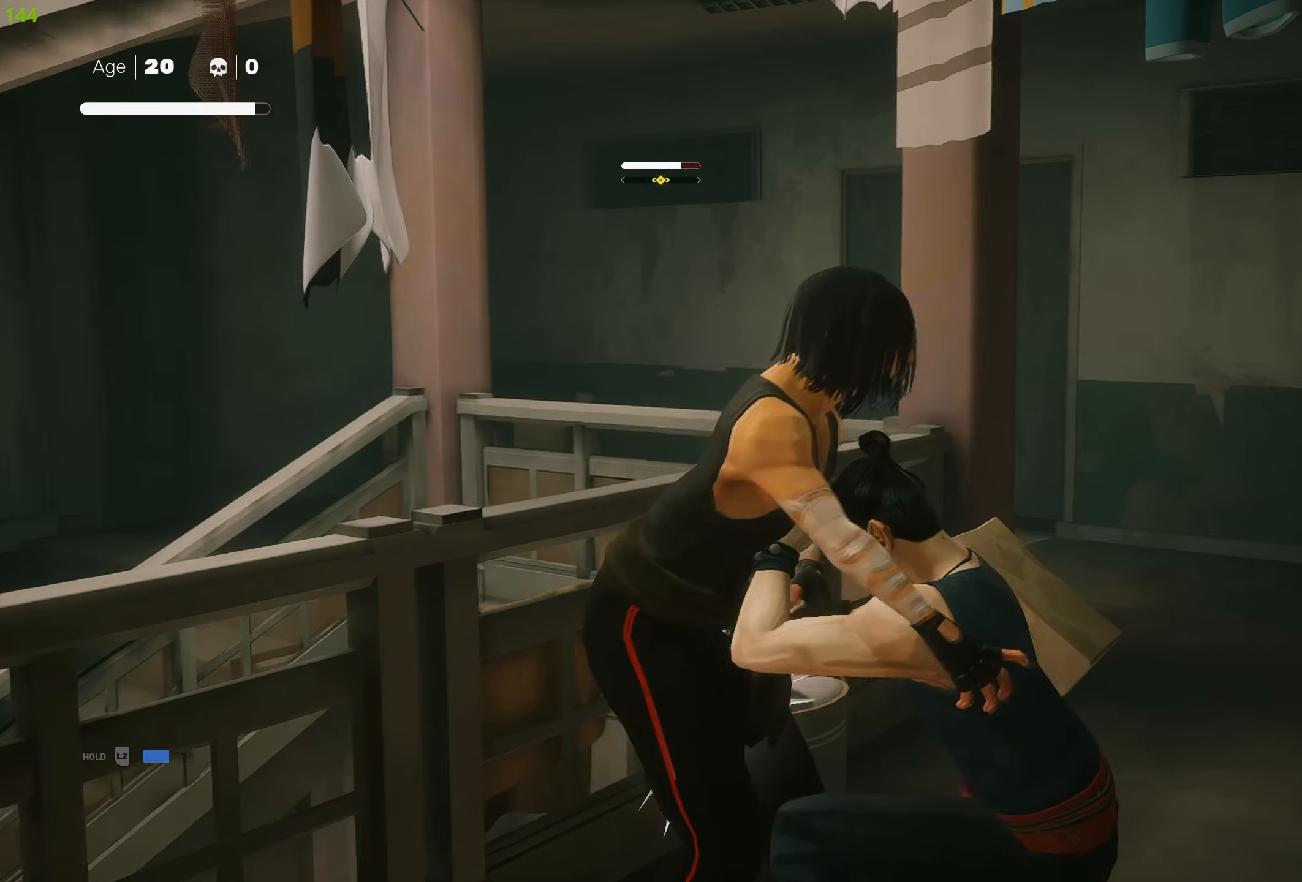
{"buttons": ["TRIANGLE"], "left_stick": "center", "right_stick": "center", "events": [[33, "TRIANGLE", "up"], [466, "TRIANGLE", "down"]]}